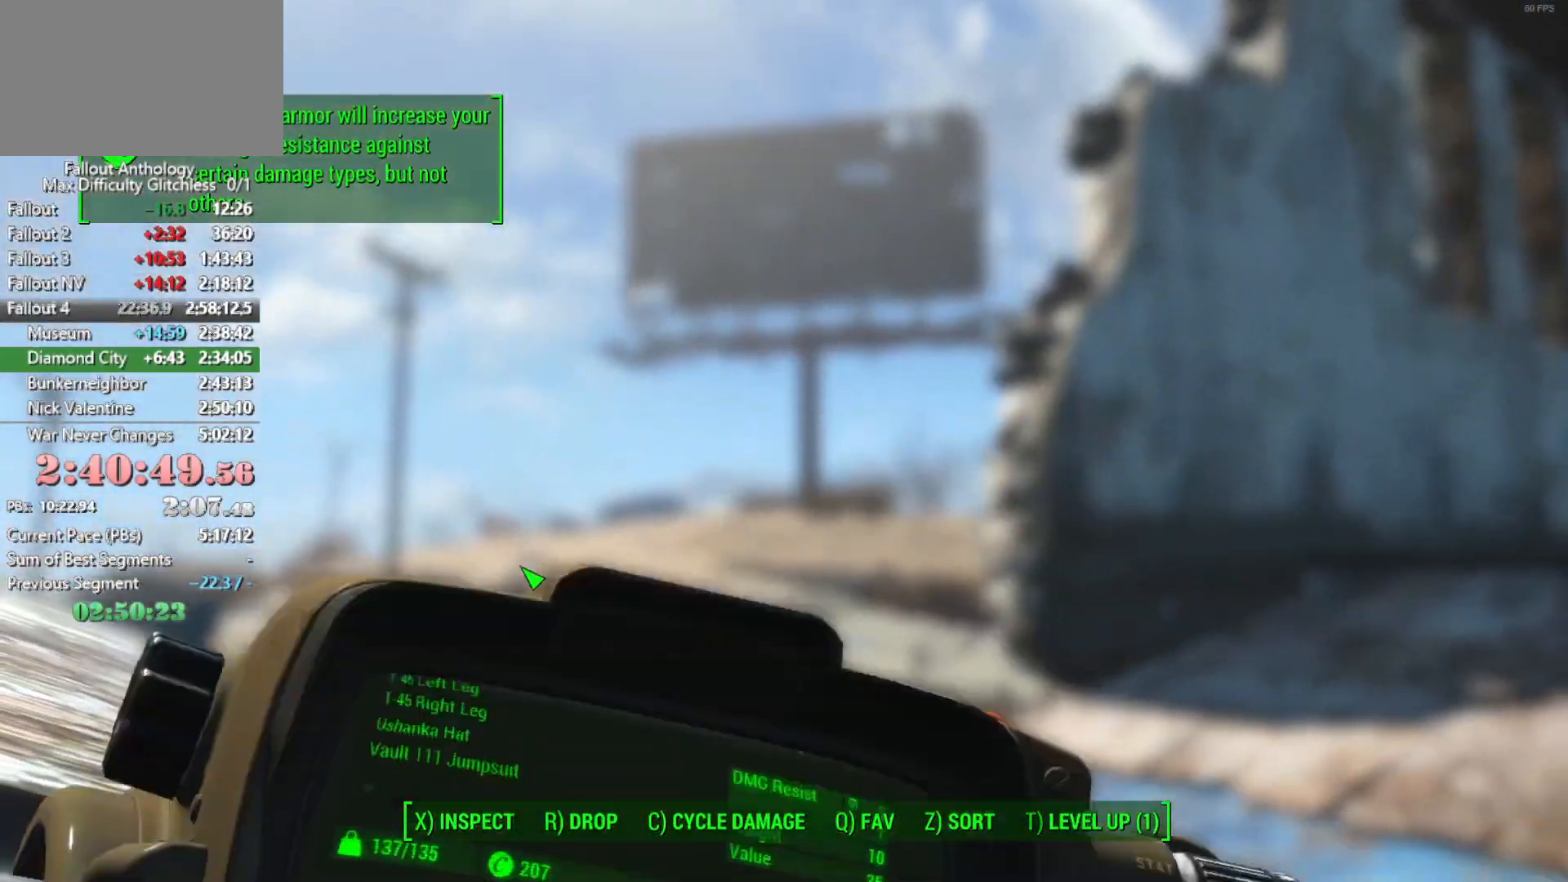
Gameplay with keyboard and mouse; each line is a JSON object with the keys and mouse buttons held at the frame after it. "events" lists presses ("down") and releases ("up") of "1", "2", "3", "4", "5", "a", "alt", "c", "caps_lock", "ctrl", "d", "down", "e", "f", "g", "left", "q", "r", "return", "right", "s", "shift", "space", "t", "tab", "up", "v", "w", "x", "z", "mouse_left", "mouse_right", "mouse_mb4", "mouse_mb5", "mouse_wheel_up" and "mouse_wheel_down" between this image and that frame as [ms after this image, input, new state], when the widget could be followed in between. "mouse_left", "mouse_right", "mouse_mb4", "mouse_mb5", "mouse_wheel_up", "mouse_wheel_down" = the "left", "right", "mb4", "mb5", "wheel_up", "wheel_down" buttons of the "mouse" list. No other keys are recorded. "mouse_move" is the direction in which the mouse moves at that frame (one of eight, or "still"), when it could be read.
{"keys": [], "mouse": [], "events": []}
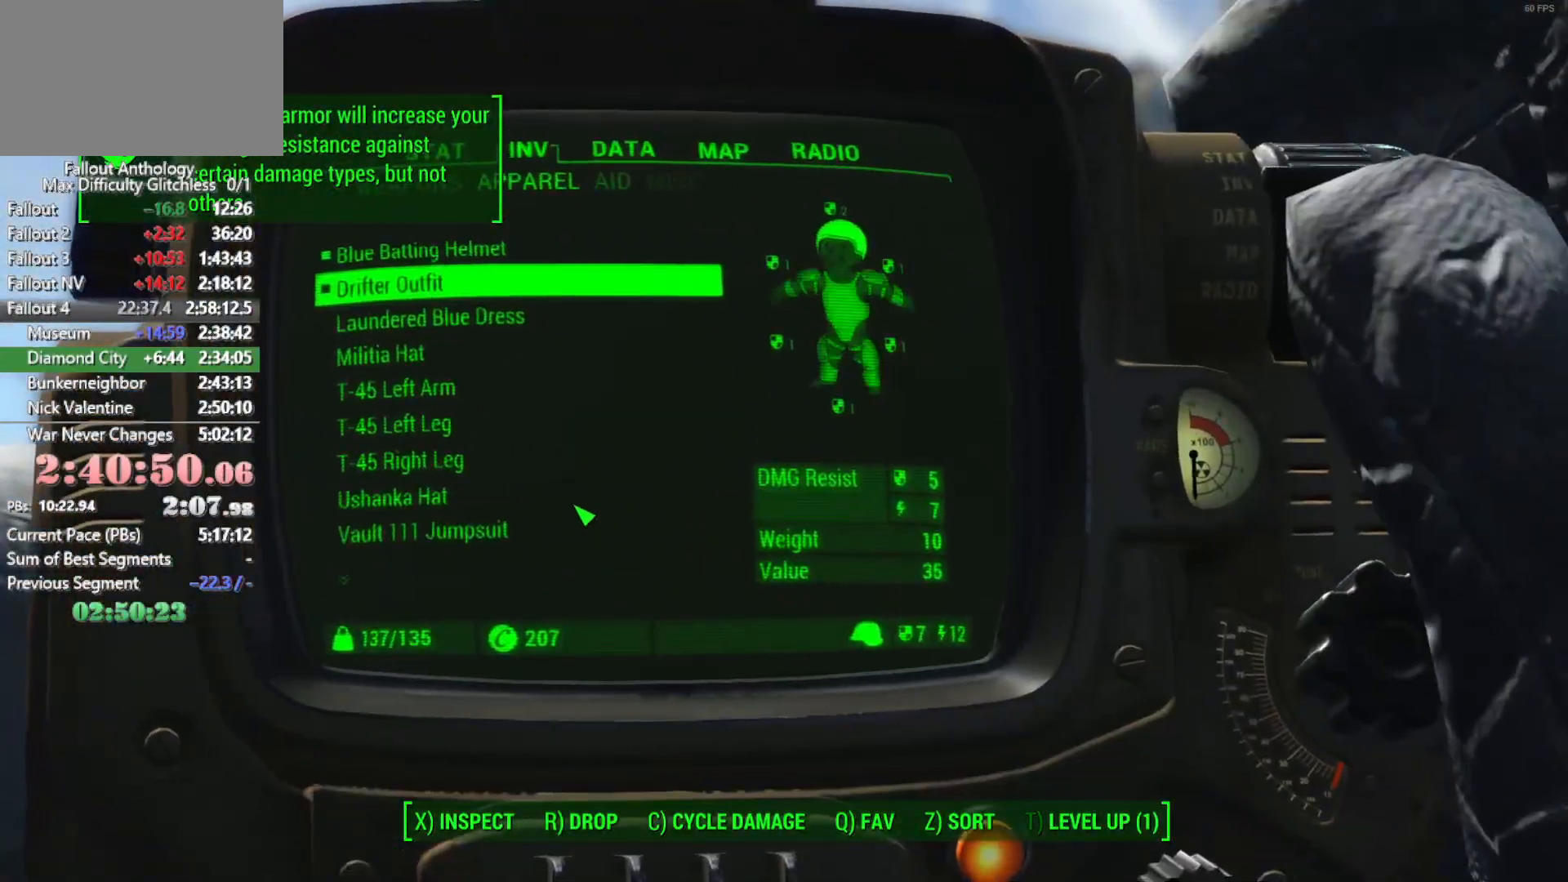
{"keys": [], "mouse": [], "events": []}
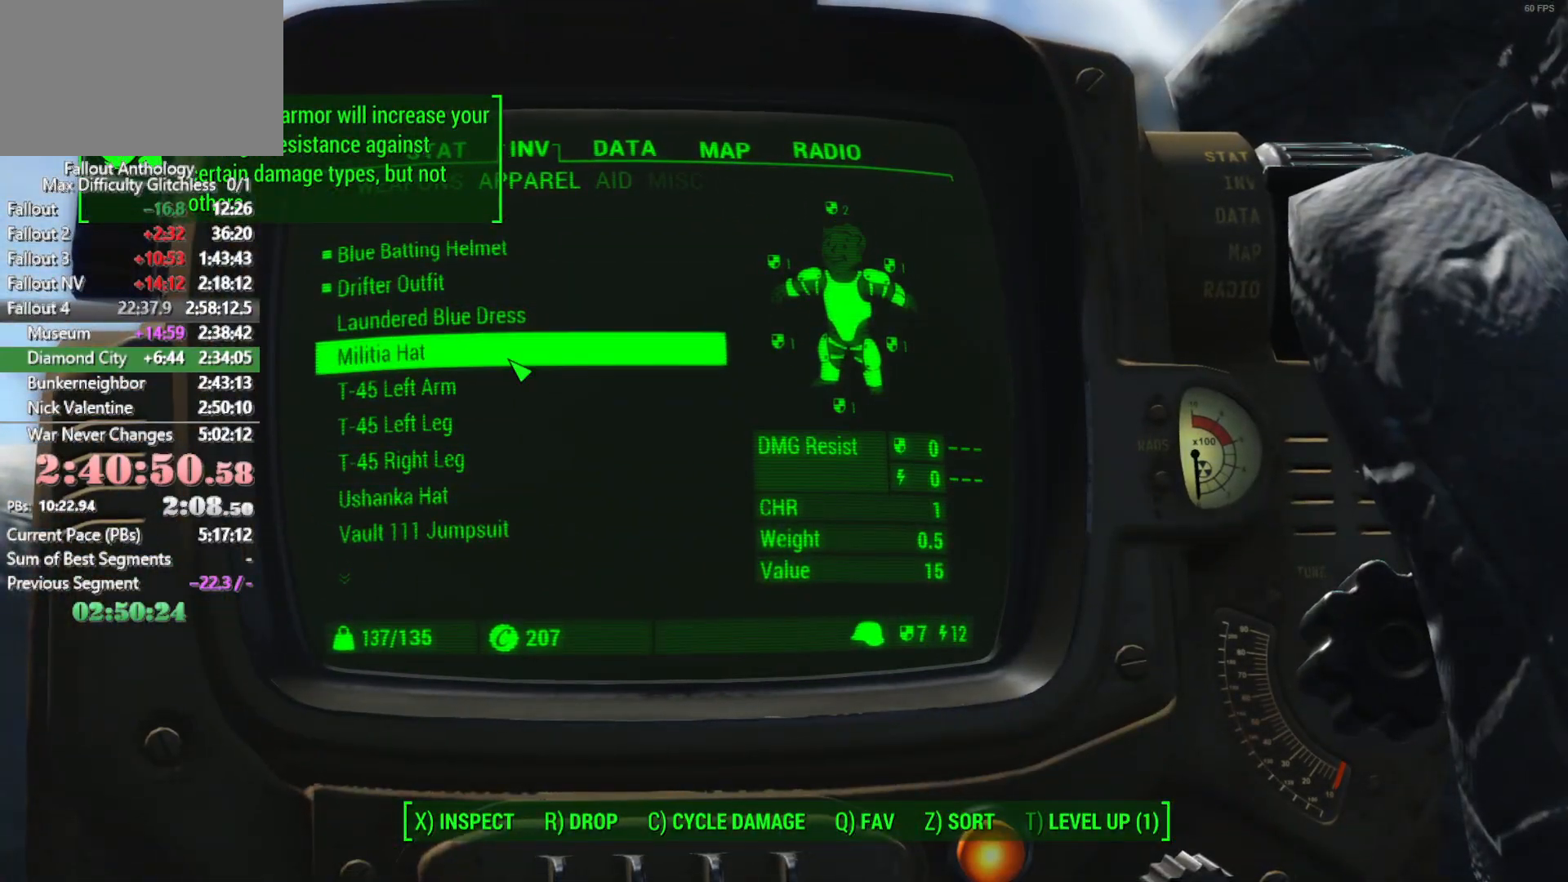
{"keys": [], "mouse": [], "mouse_move": "up", "events": []}
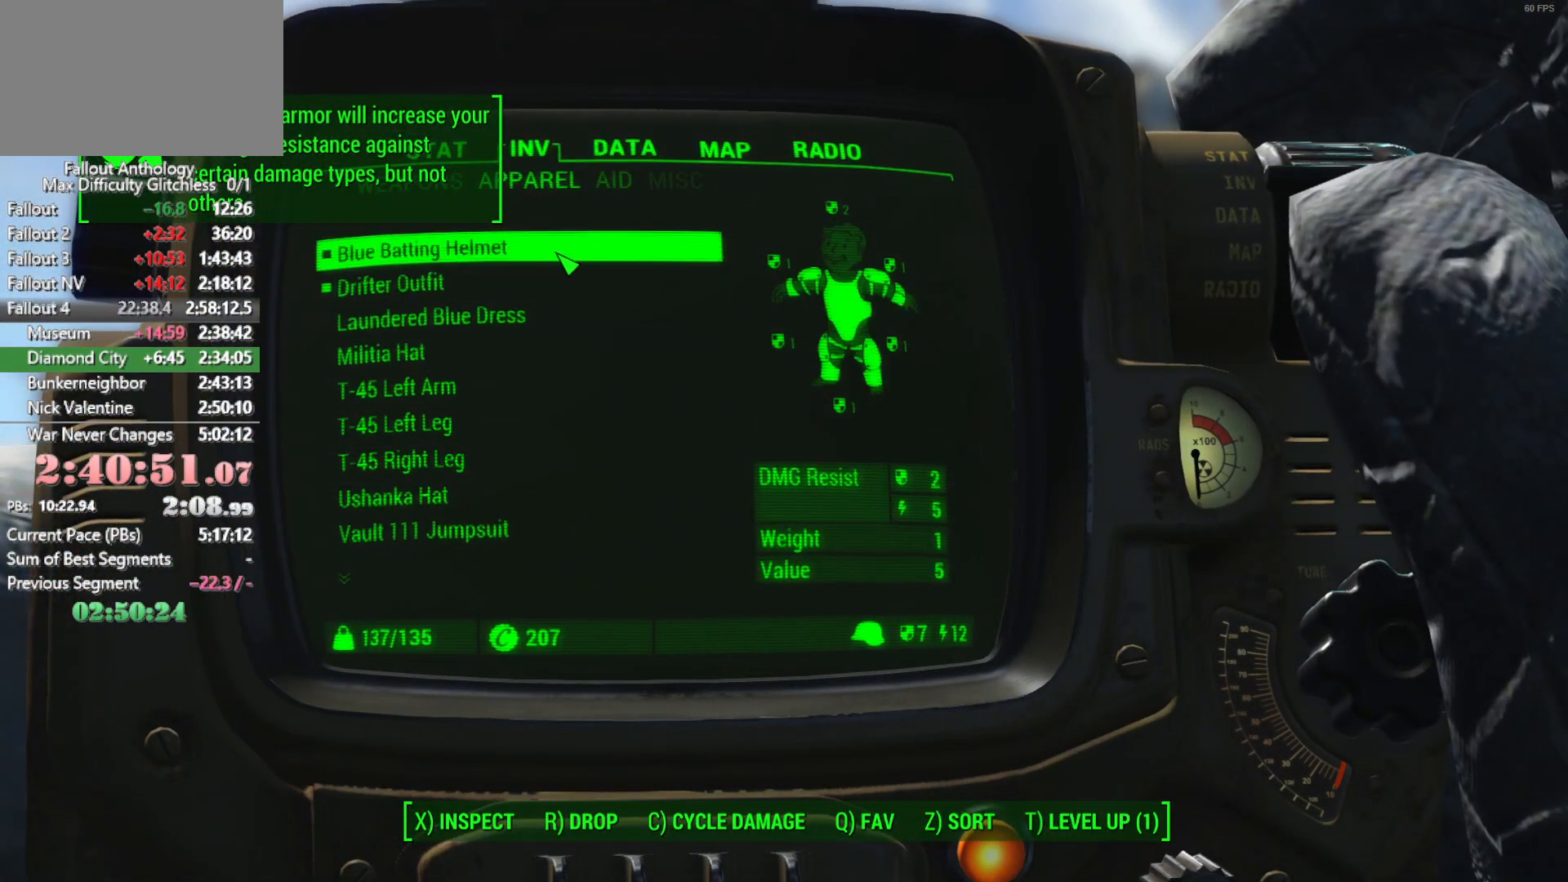
{"keys": [], "mouse": ["left", "wheel_up"], "events": [[433, "mouse_left", "down"], [433, "mouse_wheel_up", "down"]]}
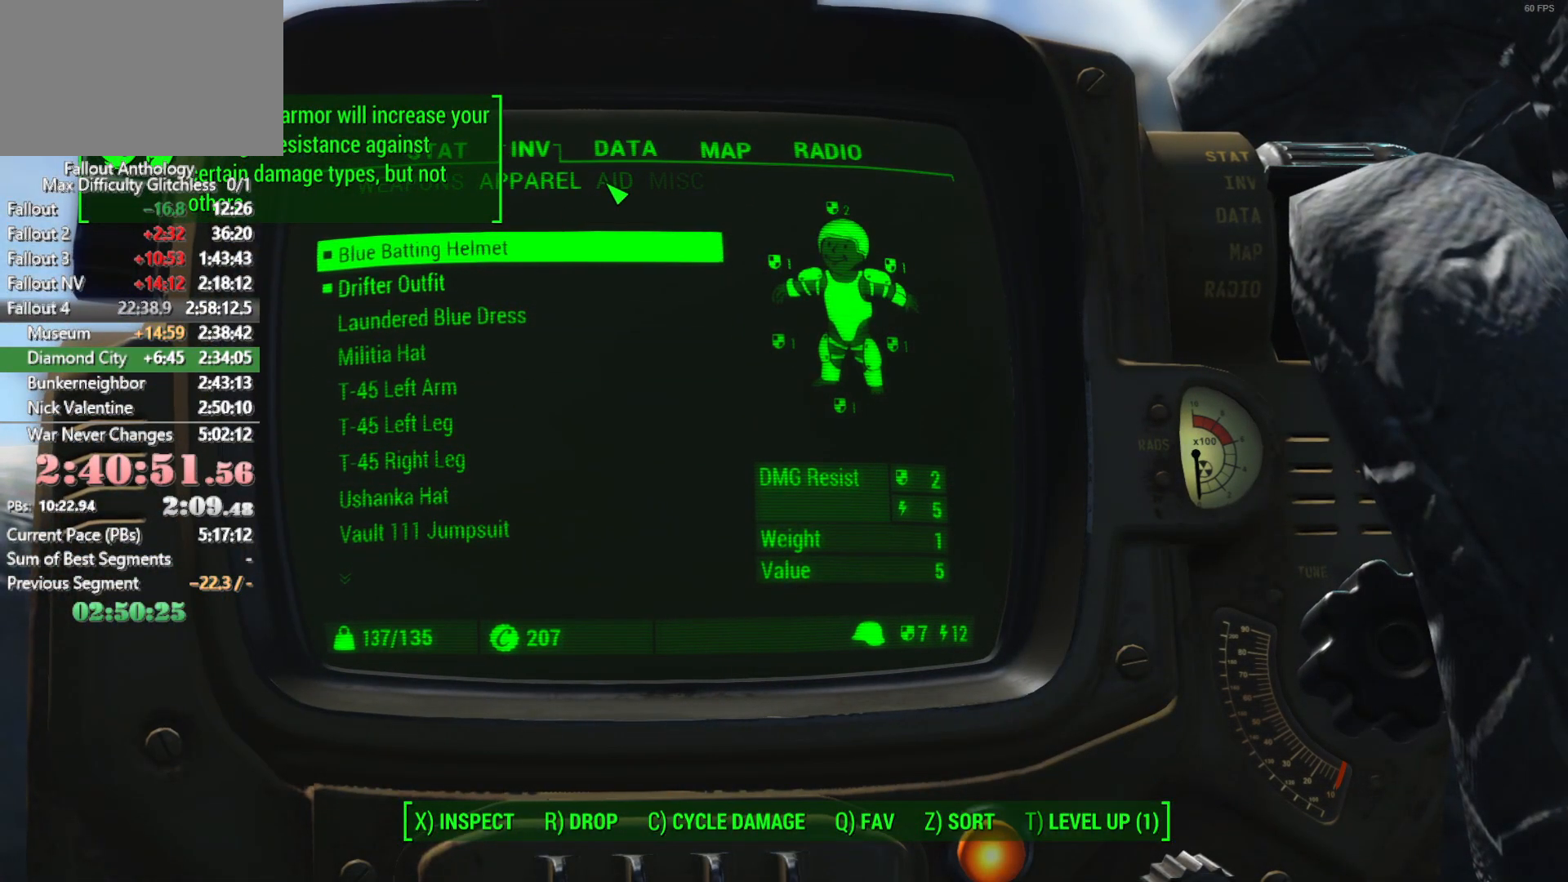
{"keys": [], "mouse": [], "mouse_move": "down-left", "events": [[33, "mouse_left", "up"], [33, "mouse_wheel_up", "up"]]}
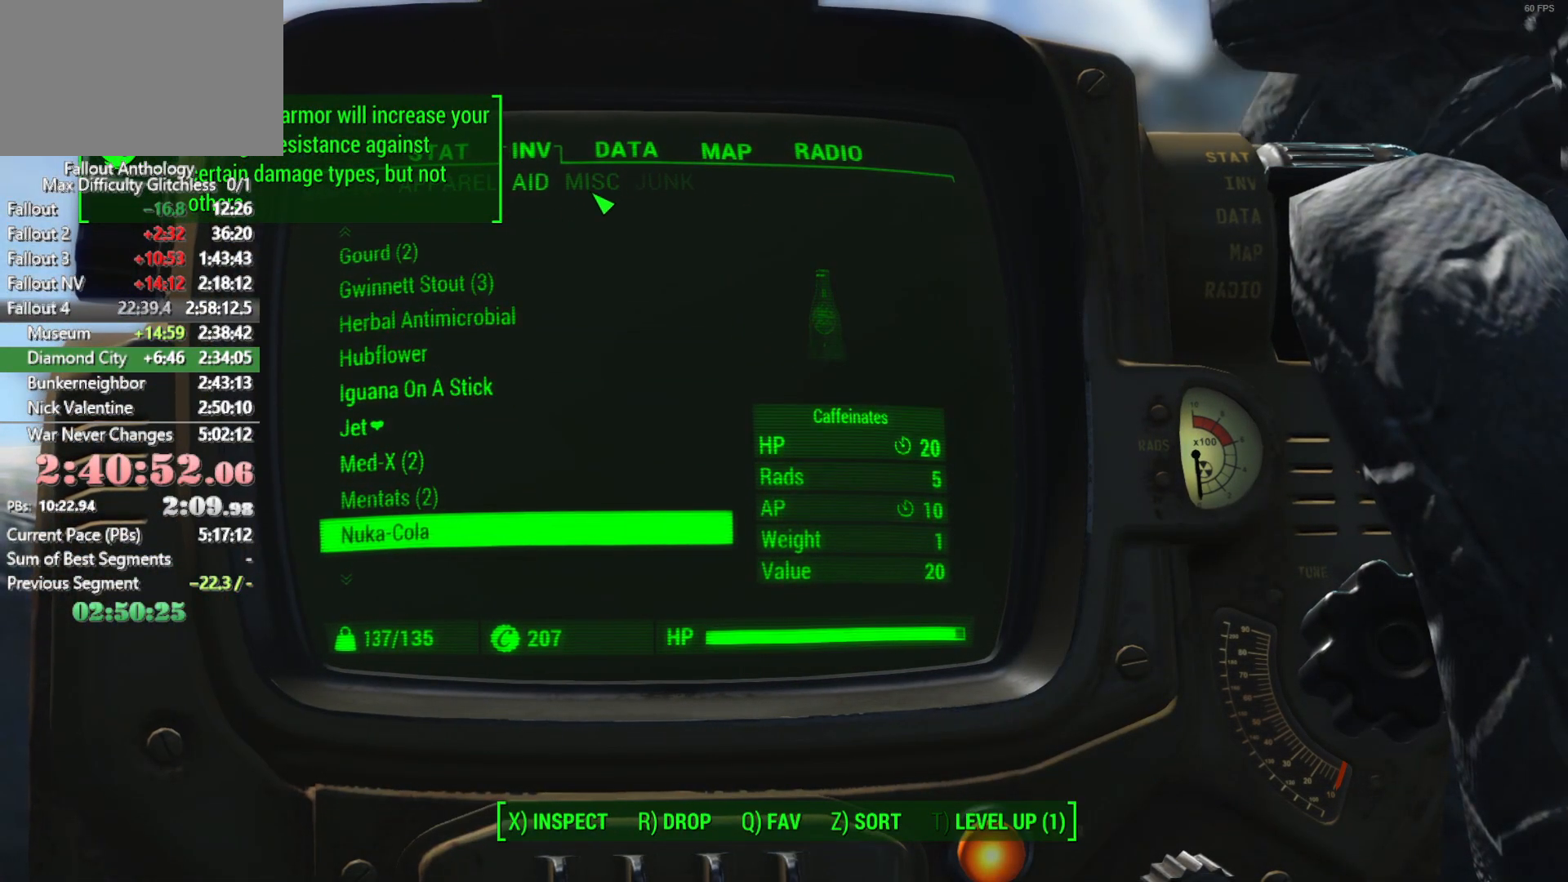
{"keys": [], "mouse": ["left", "wheel_up"], "events": [[416, "mouse_left", "down"], [416, "mouse_wheel_up", "down"]]}
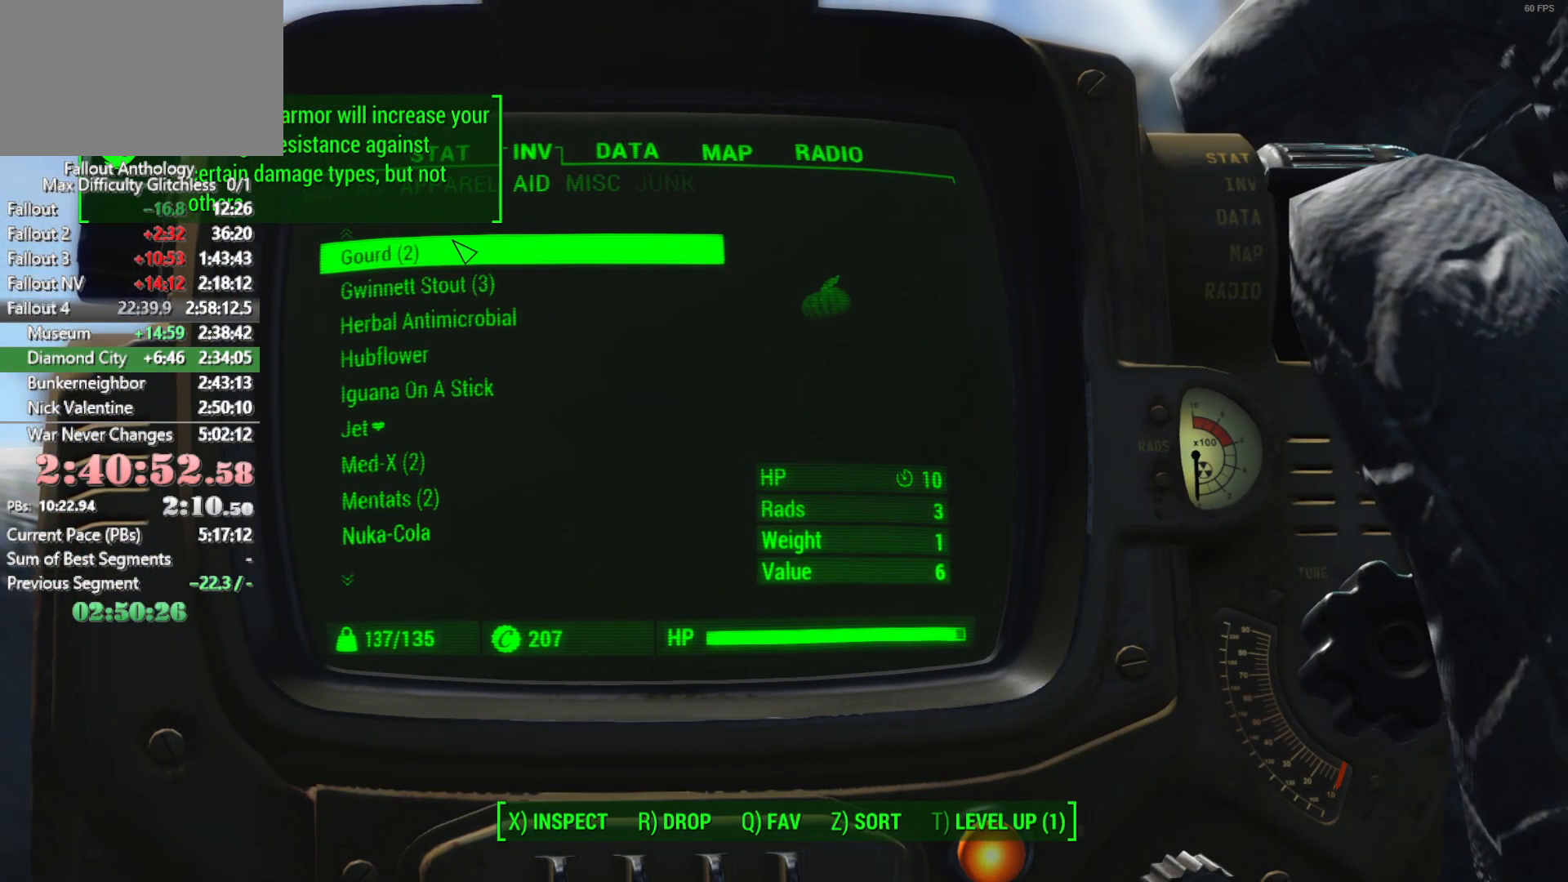
{"keys": [], "mouse": [], "mouse_move": "still", "events": [[16, "mouse_left", "up"], [16, "mouse_wheel_up", "up"], [150, "mouse_left", "down"], [150, "mouse_wheel_up", "down"], [250, "mouse_left", "up"], [250, "mouse_wheel_up", "up"]]}
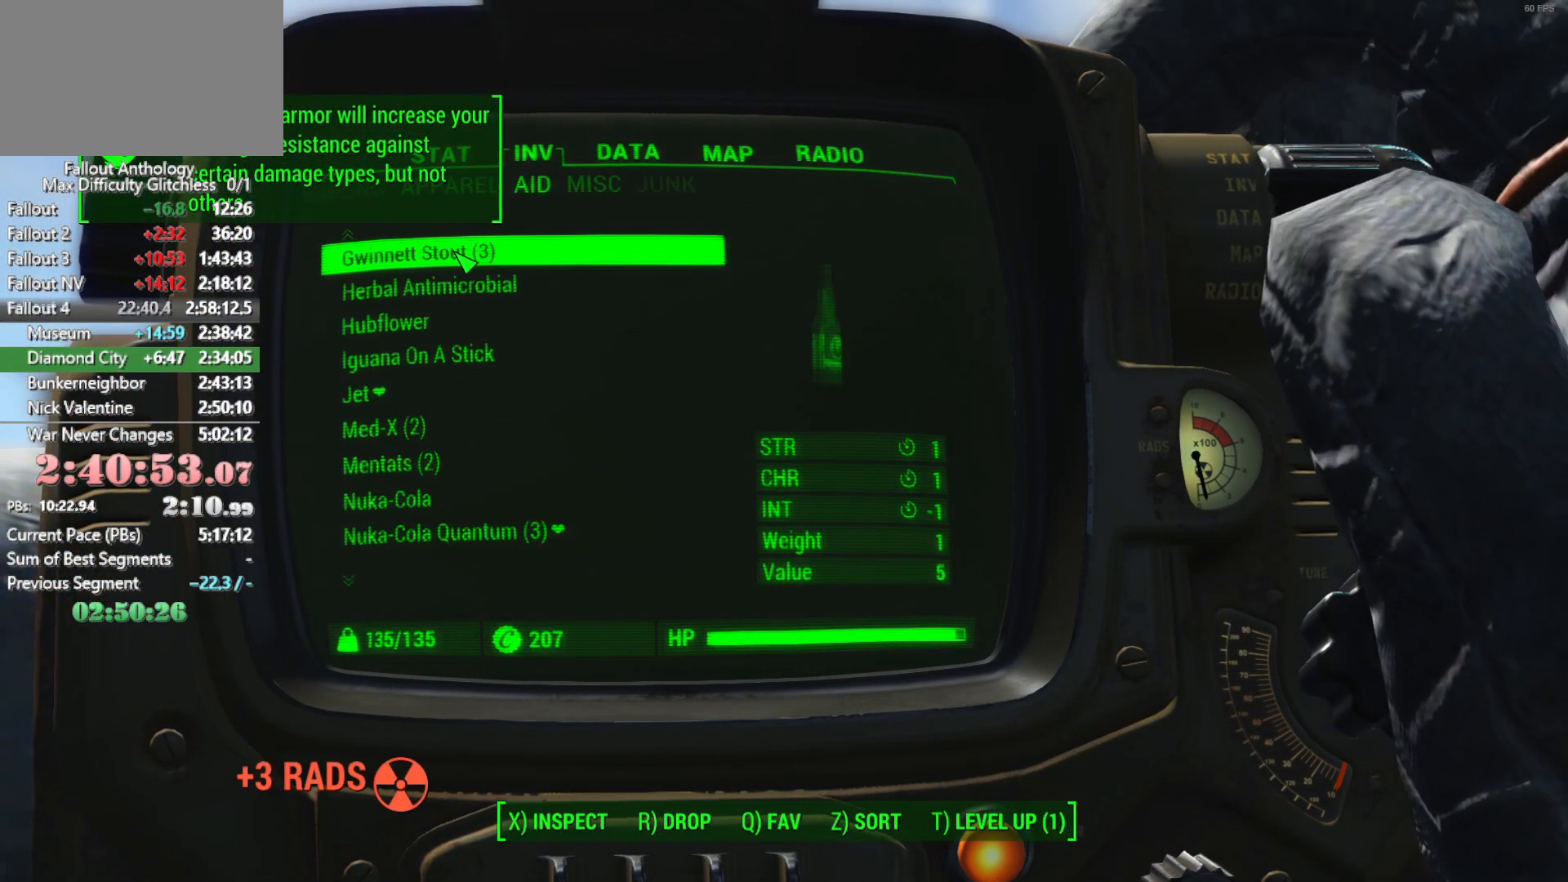
{"keys": [], "mouse": [], "mouse_move": "still", "events": []}
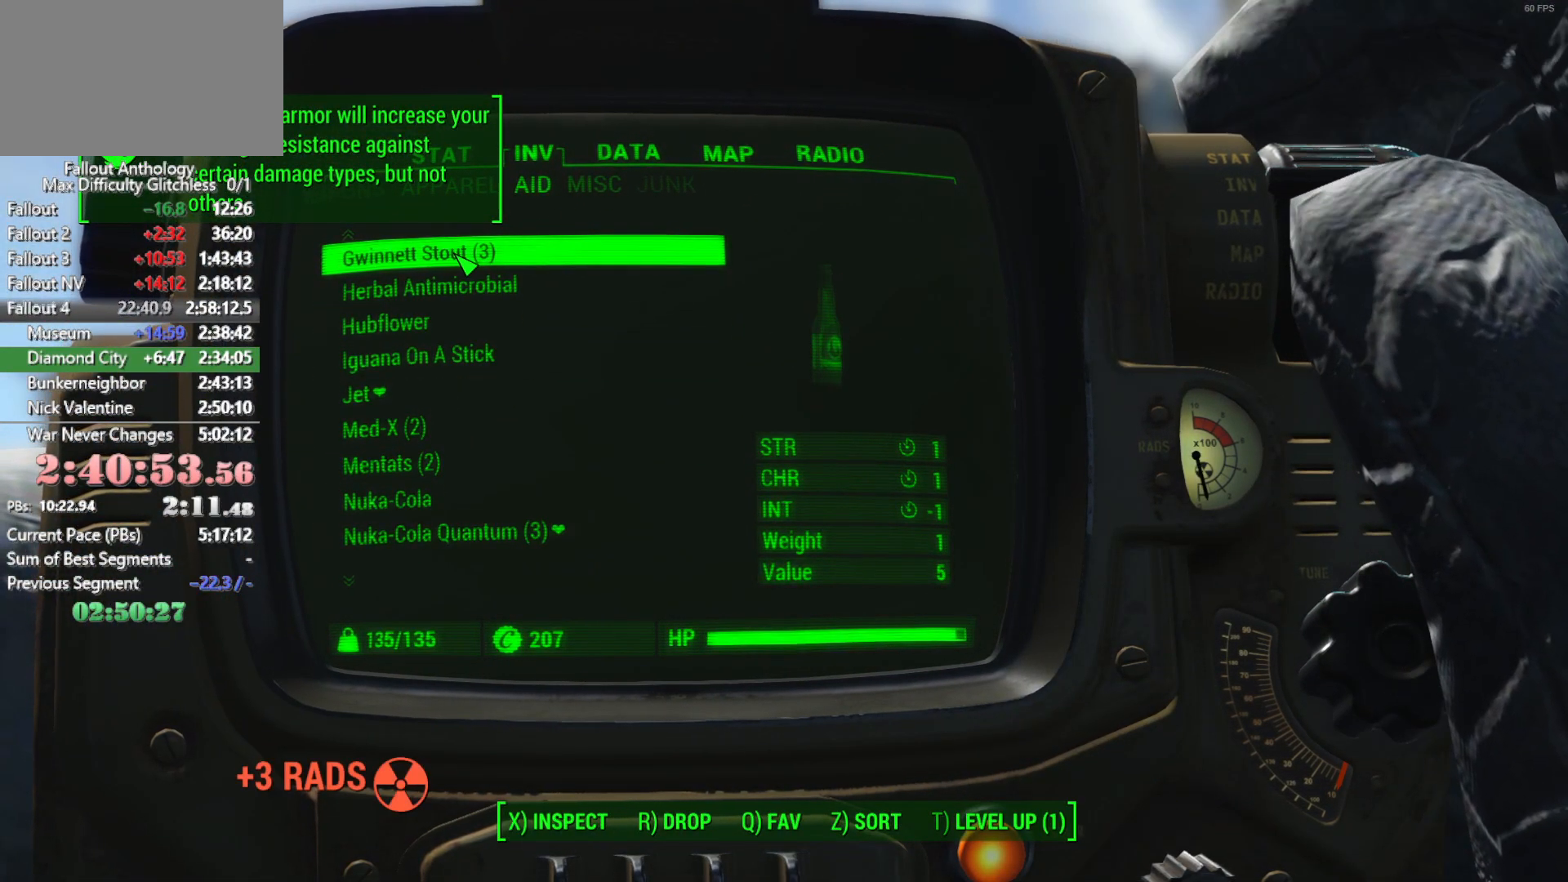
{"keys": [], "mouse": [], "mouse_move": "up-right", "events": []}
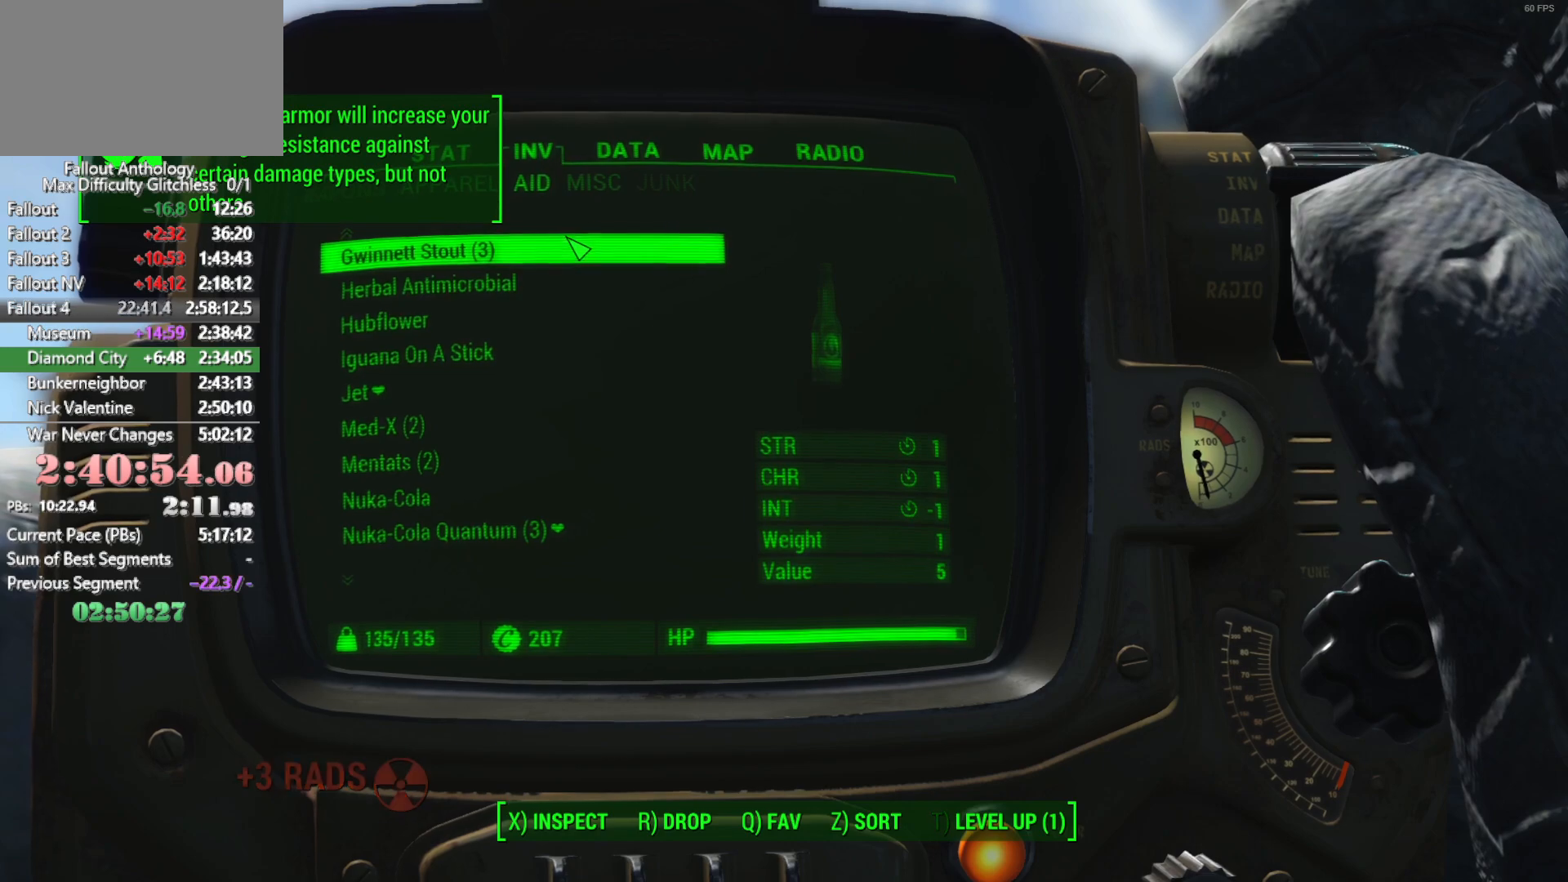
{"keys": [], "mouse": ["left", "wheel_up"], "events": [[433, "mouse_left", "down"], [433, "mouse_wheel_up", "down"]]}
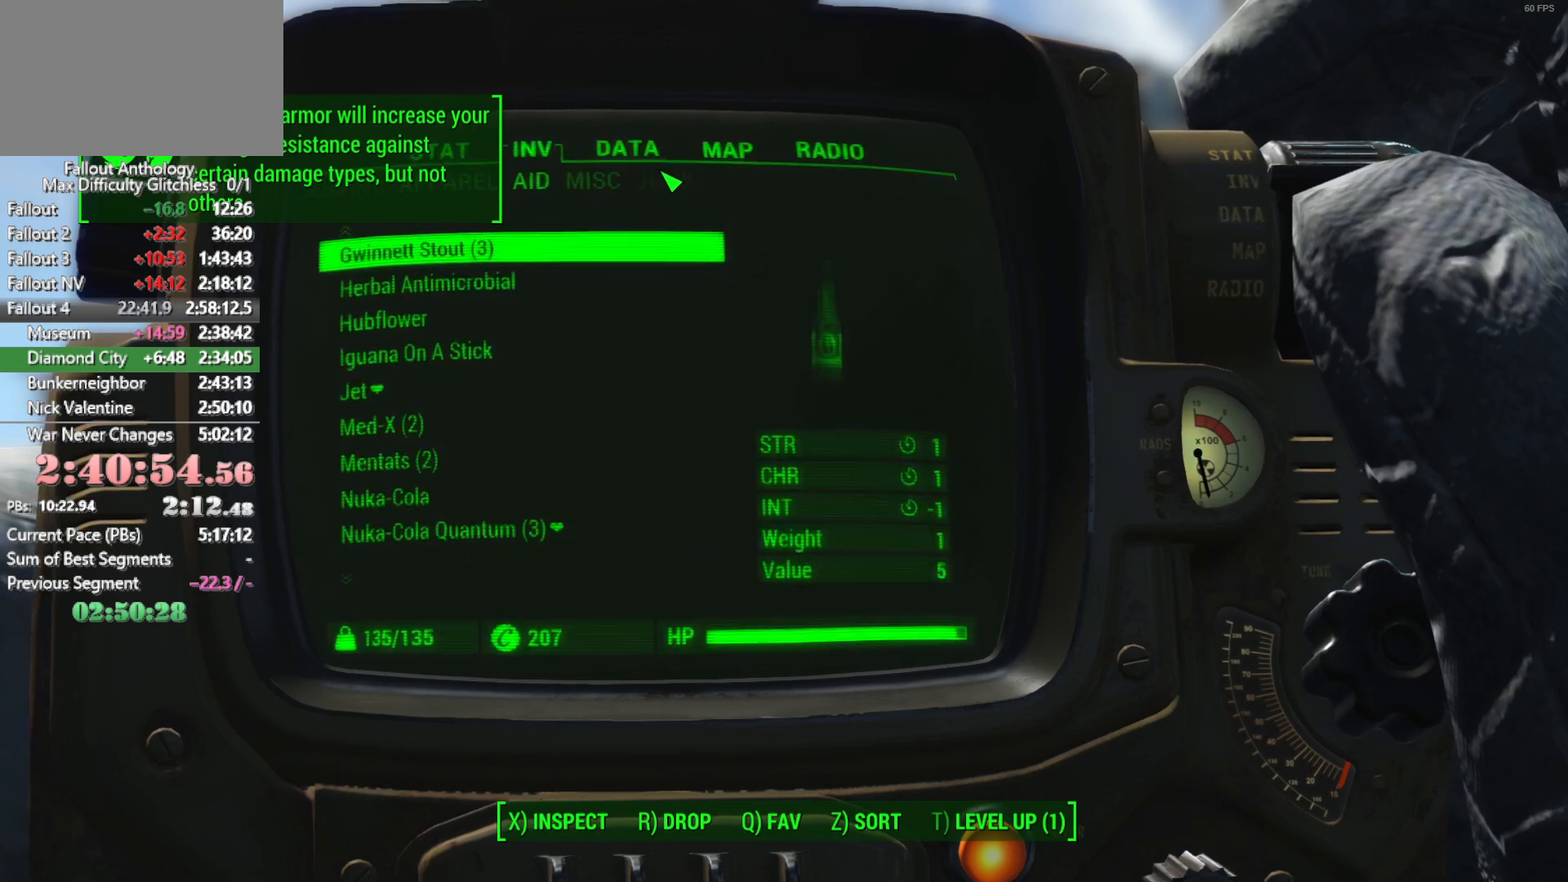
{"keys": [], "mouse": [], "mouse_move": "left", "events": [[33, "mouse_left", "up"], [33, "mouse_wheel_up", "up"]]}
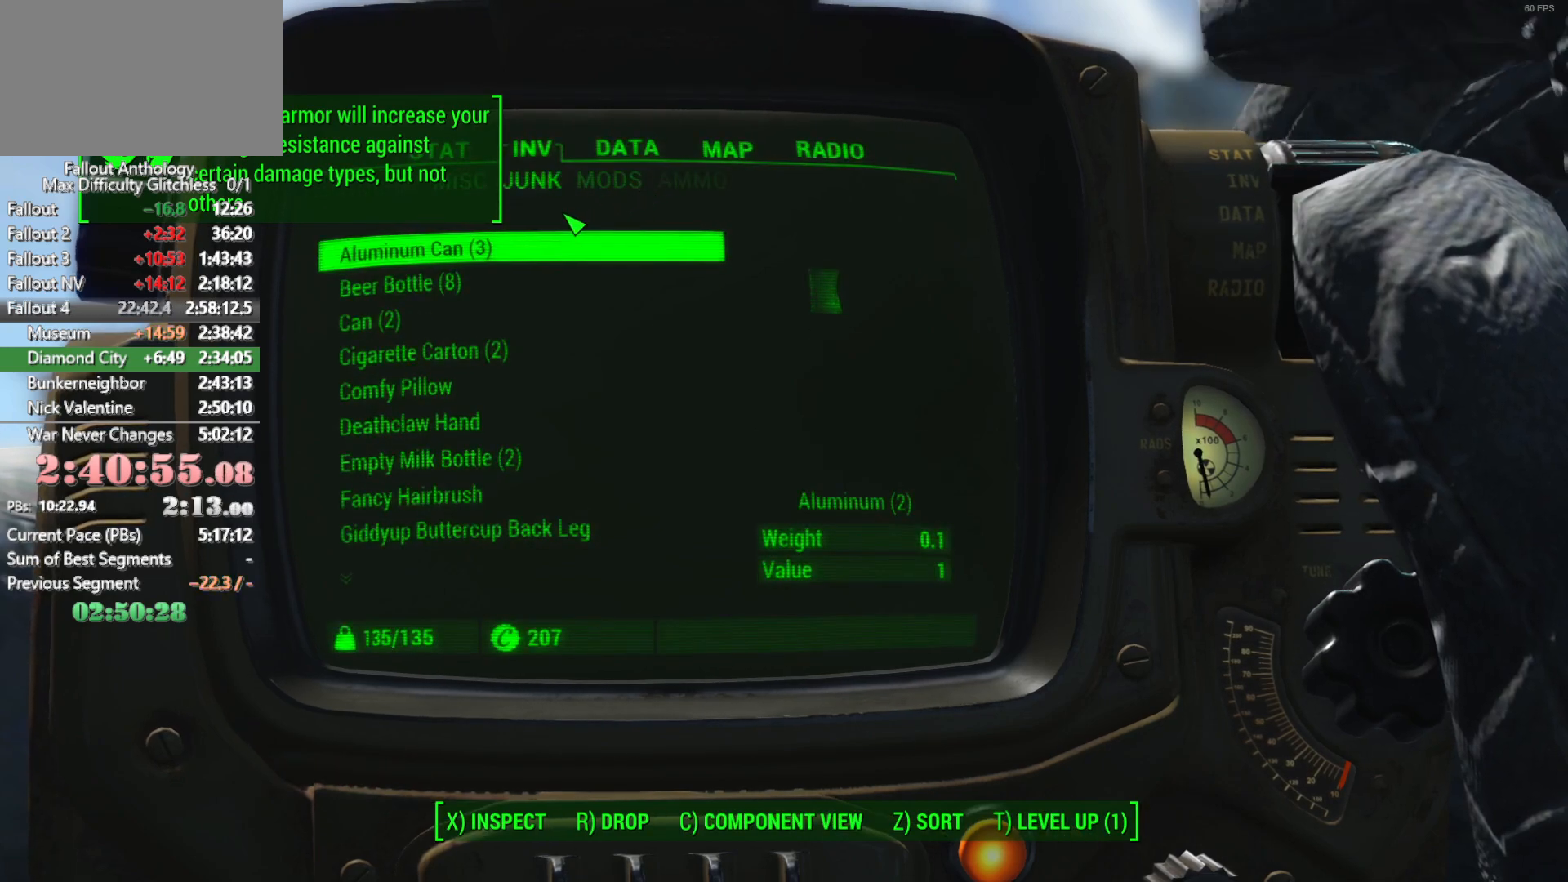
{"keys": [], "mouse": [], "mouse_move": "down", "events": []}
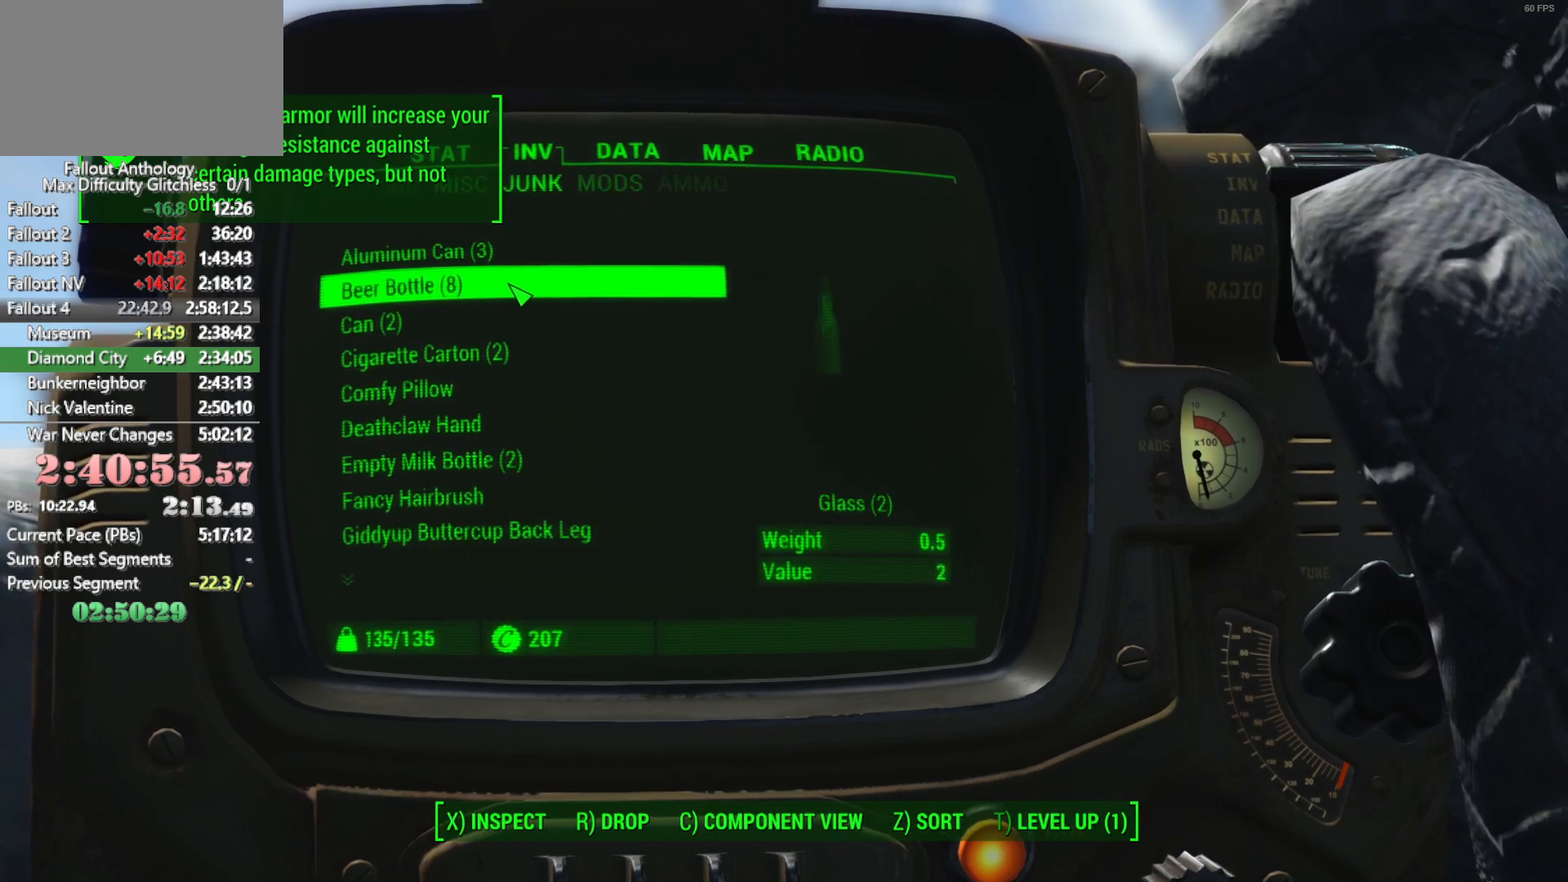
{"keys": [], "mouse": [], "mouse_move": "down", "events": []}
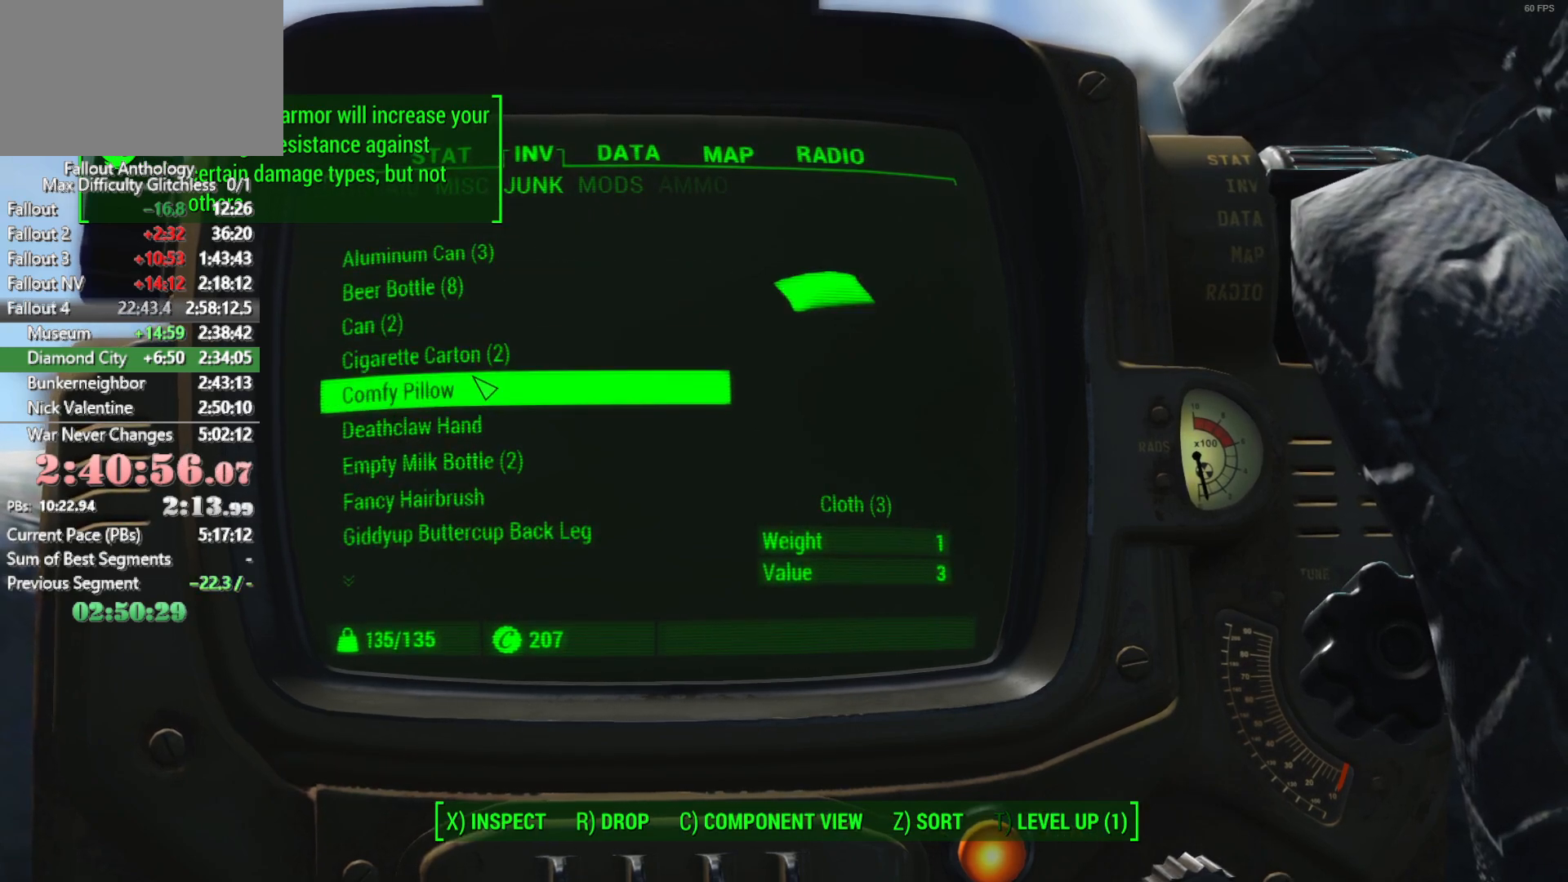
{"keys": [], "mouse": [], "mouse_move": "still", "events": []}
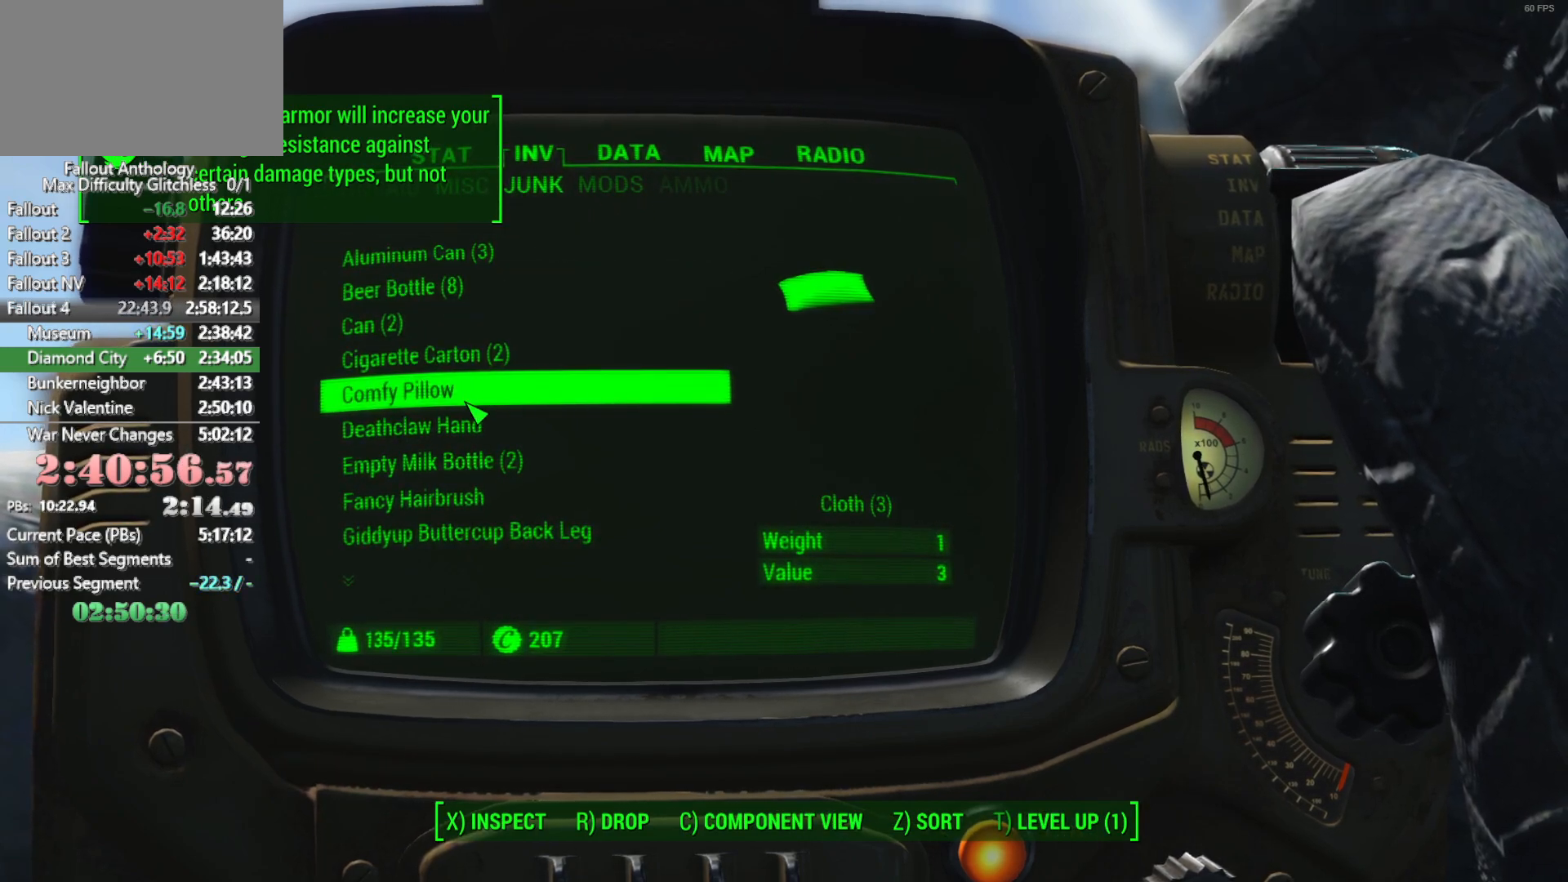
{"keys": [], "mouse": [], "mouse_move": "still", "events": []}
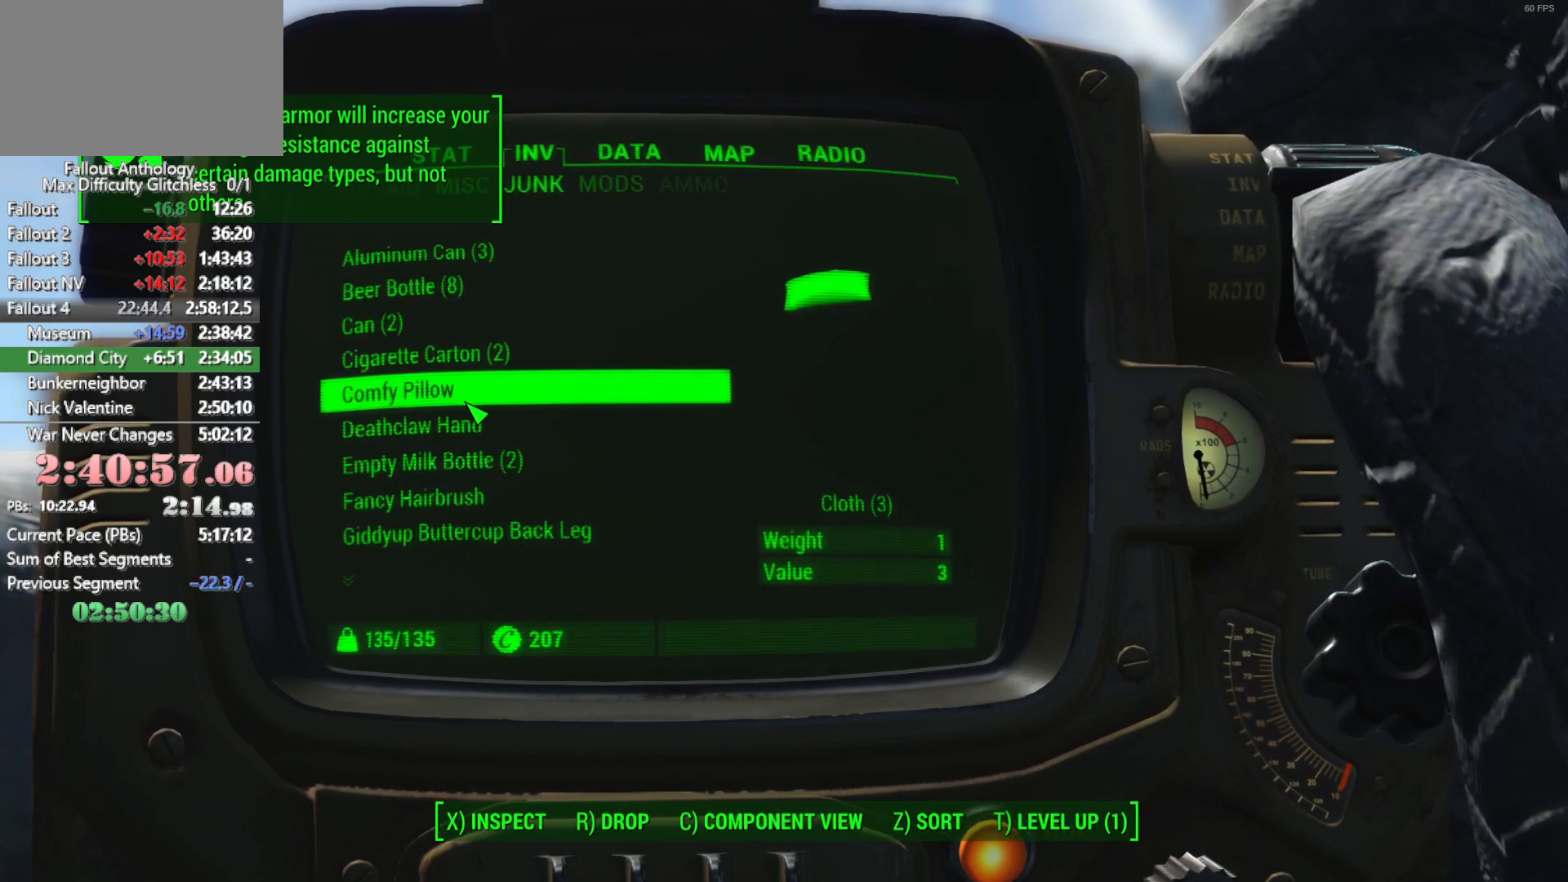
{"keys": [], "mouse": [], "mouse_move": "still", "events": [[66, "r", "down"], [150, "r", "up"]]}
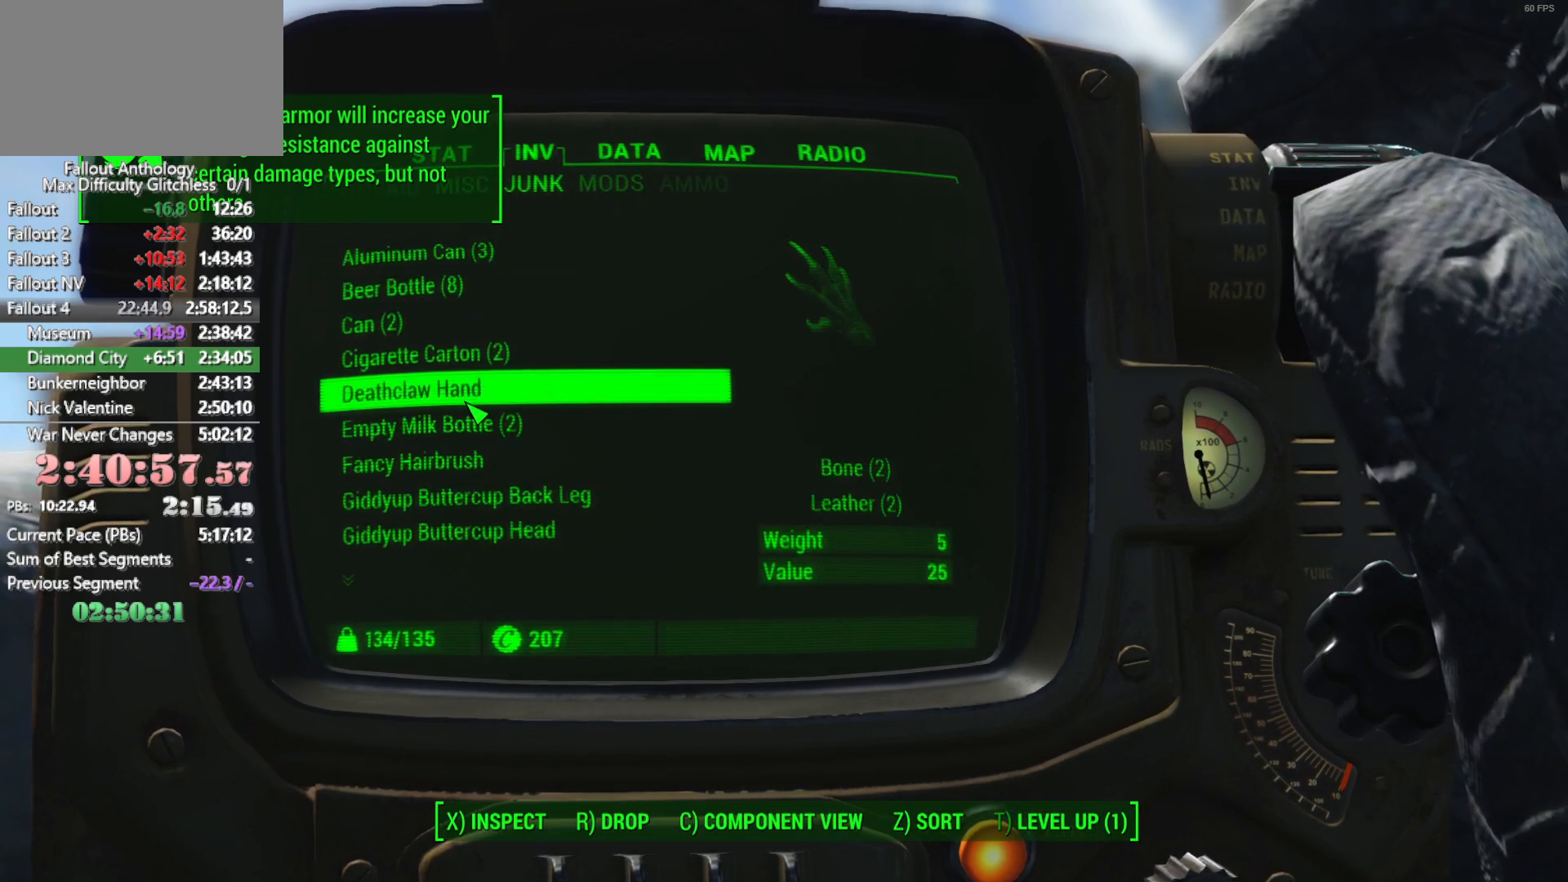
{"keys": [], "mouse": [], "mouse_move": "still", "events": []}
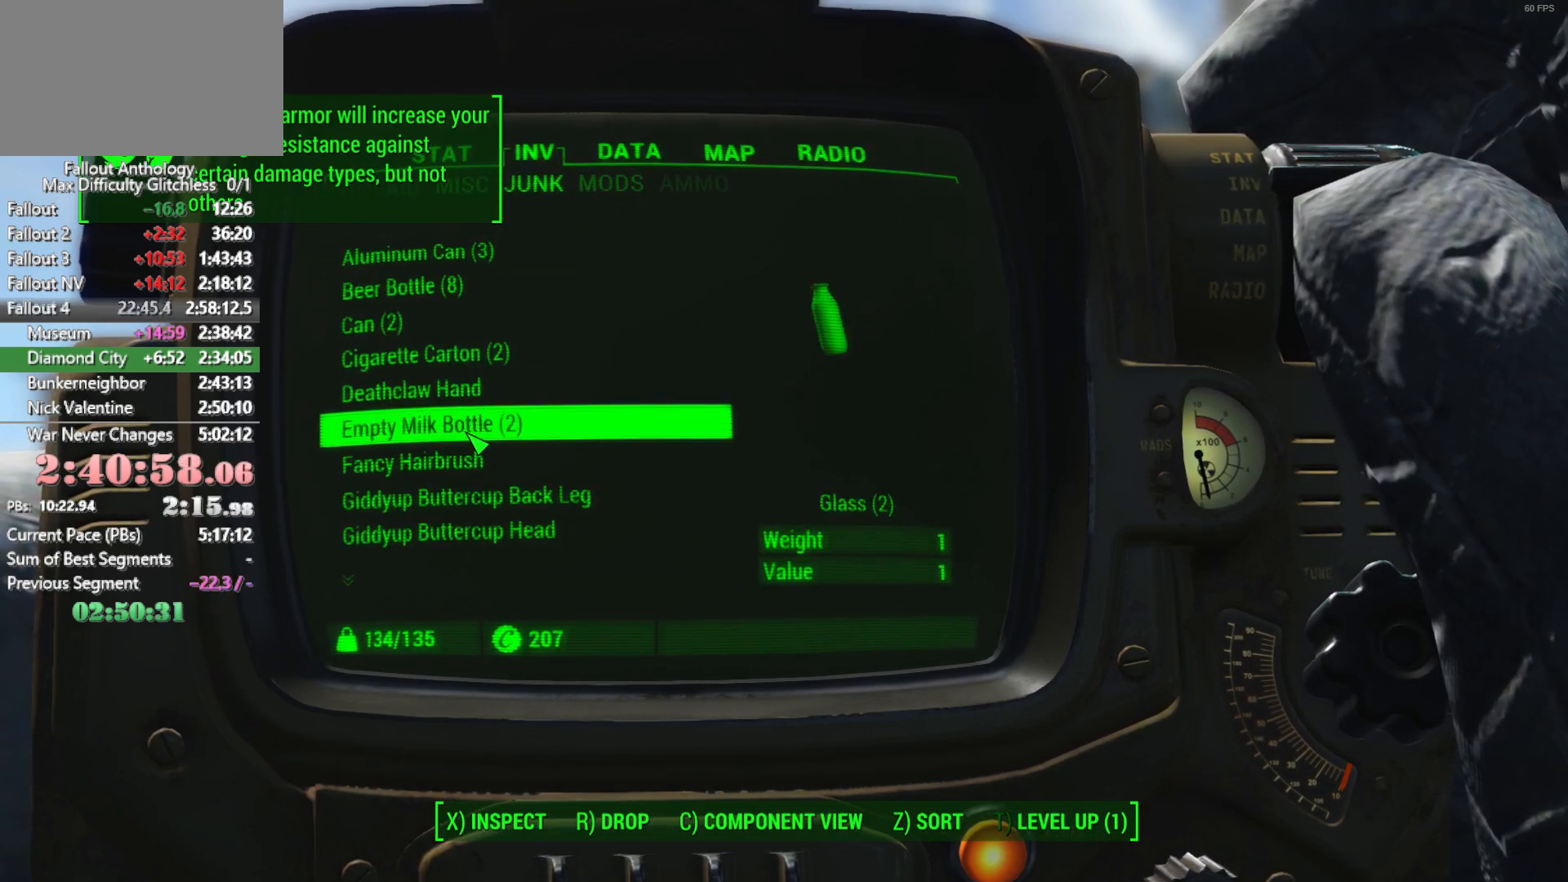
{"keys": [], "mouse": [], "mouse_move": "still", "events": []}
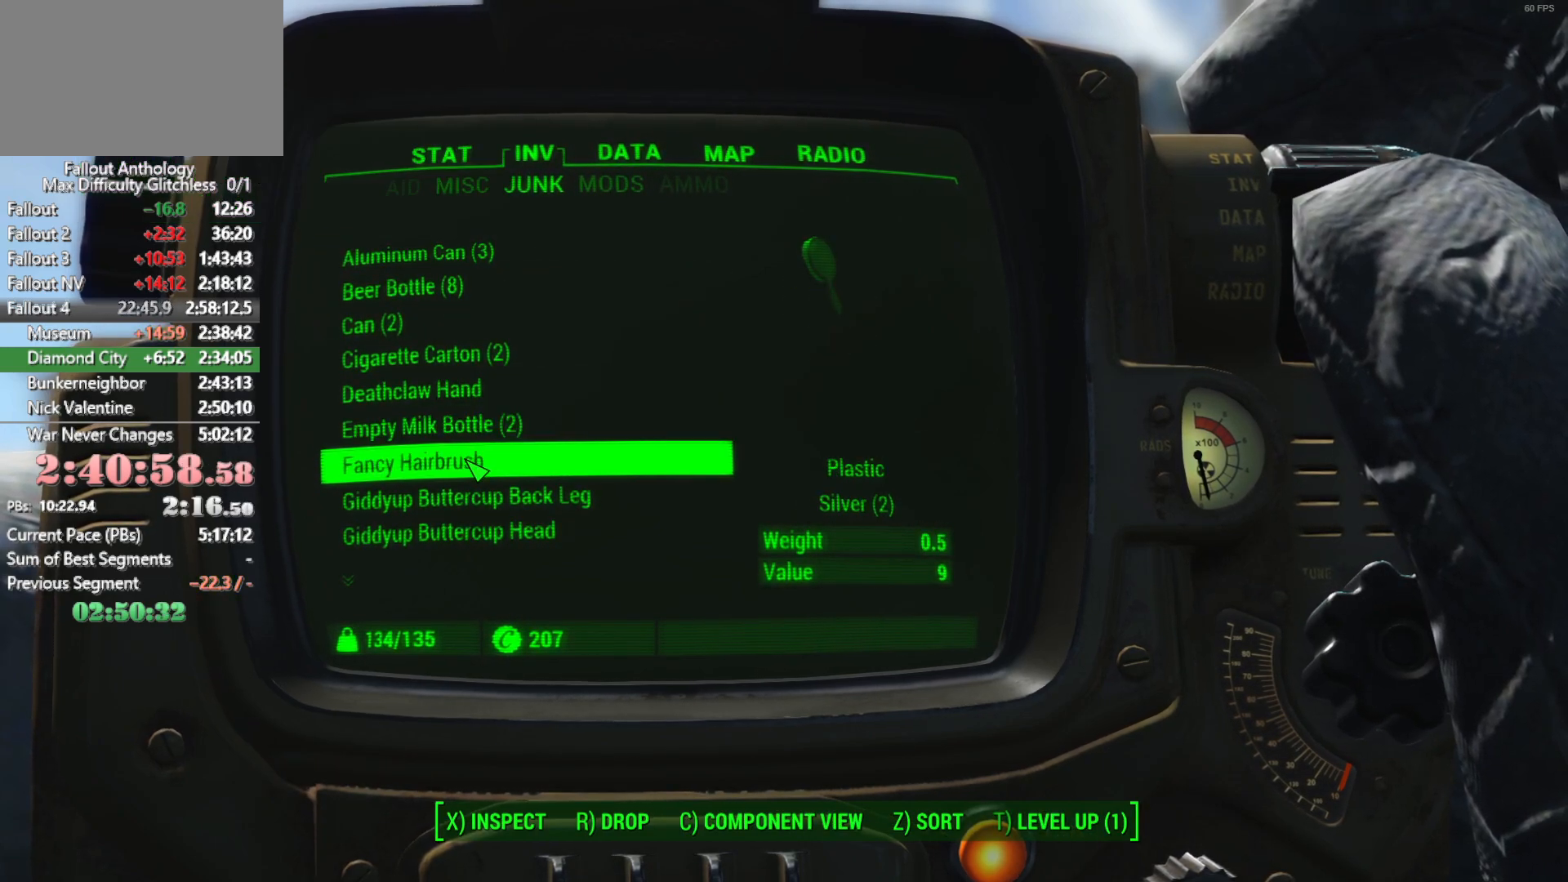
{"keys": [], "mouse": ["wheel_down"], "mouse_move": "still", "events": [[66, "r", "down"], [100, "r", "up"], [383, "mouse_wheel_down", "down"]]}
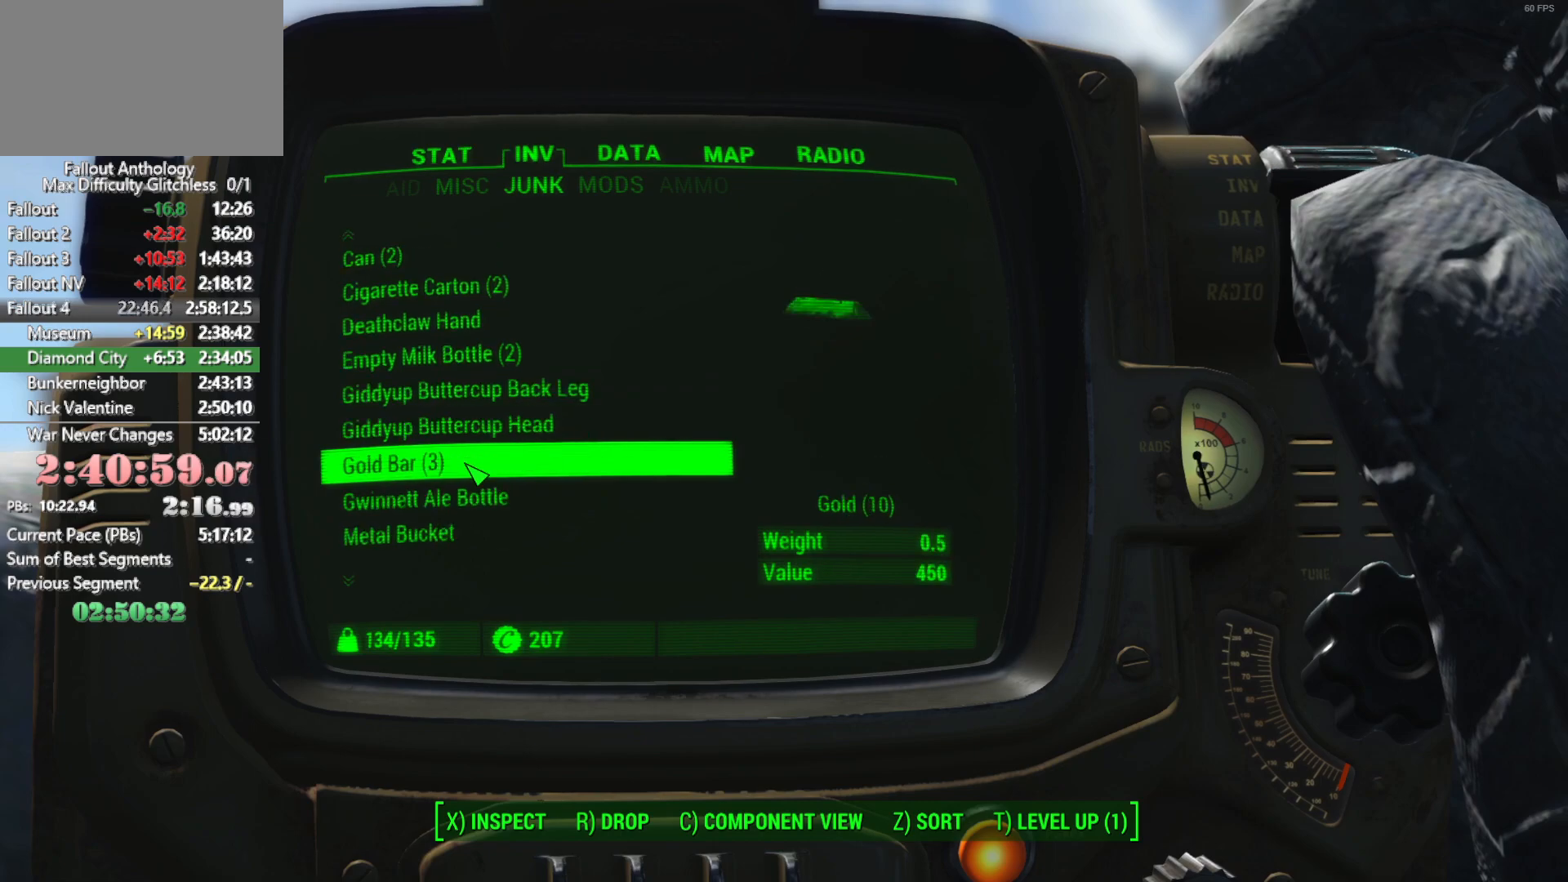
{"keys": [], "mouse": [], "mouse_move": "up-right", "events": [[33, "mouse_wheel_down", "up"]]}
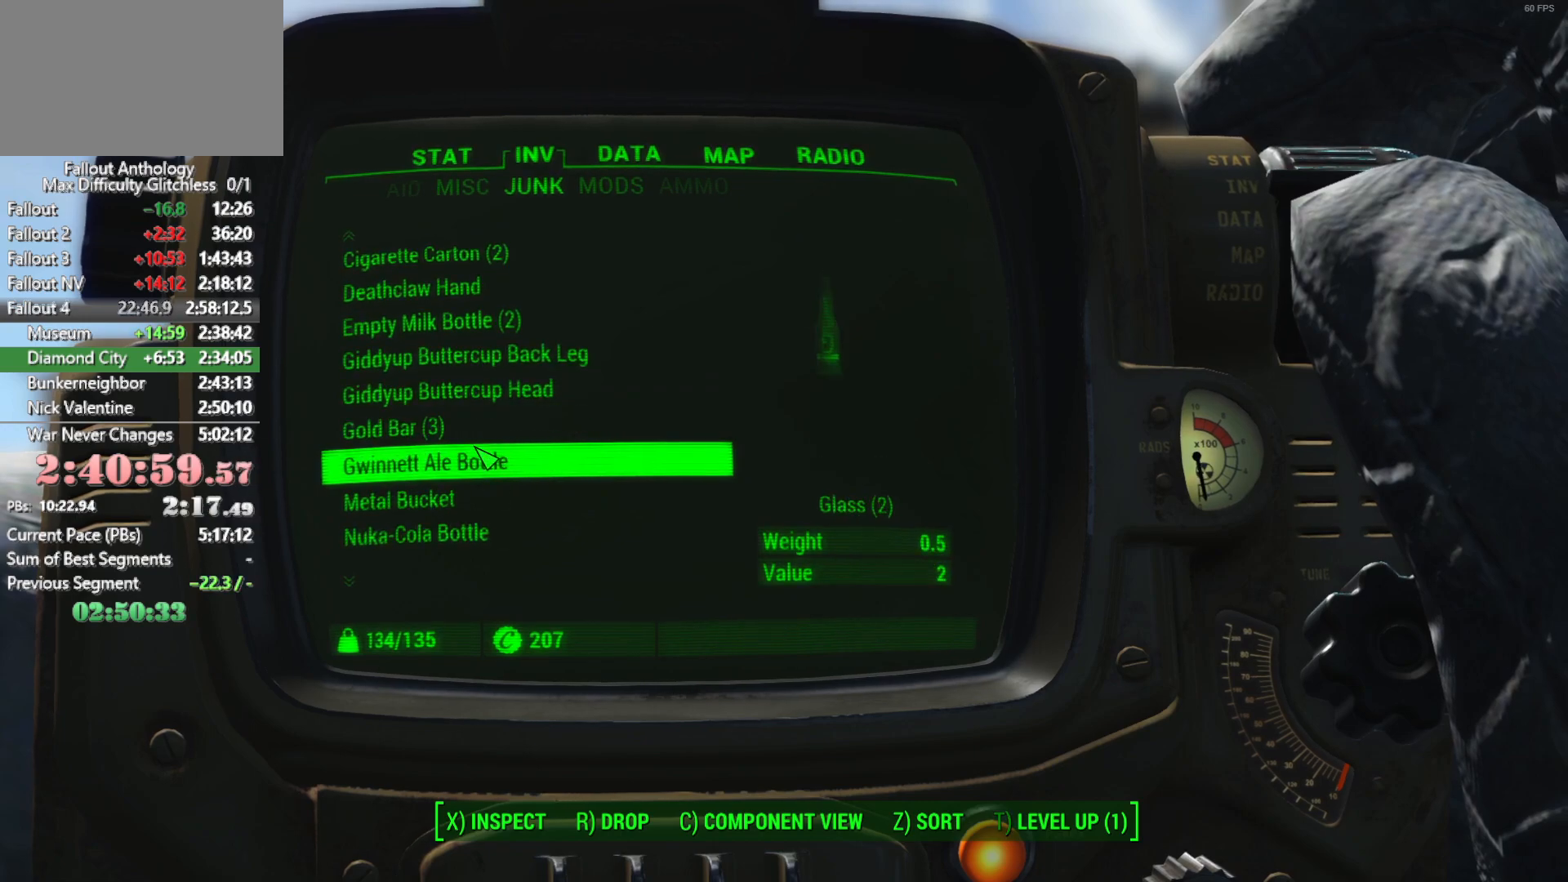
{"keys": [], "mouse": [], "mouse_move": "still", "events": [[183, "mouse_wheel_down", "down"], [283, "mouse_wheel_down", "up"]]}
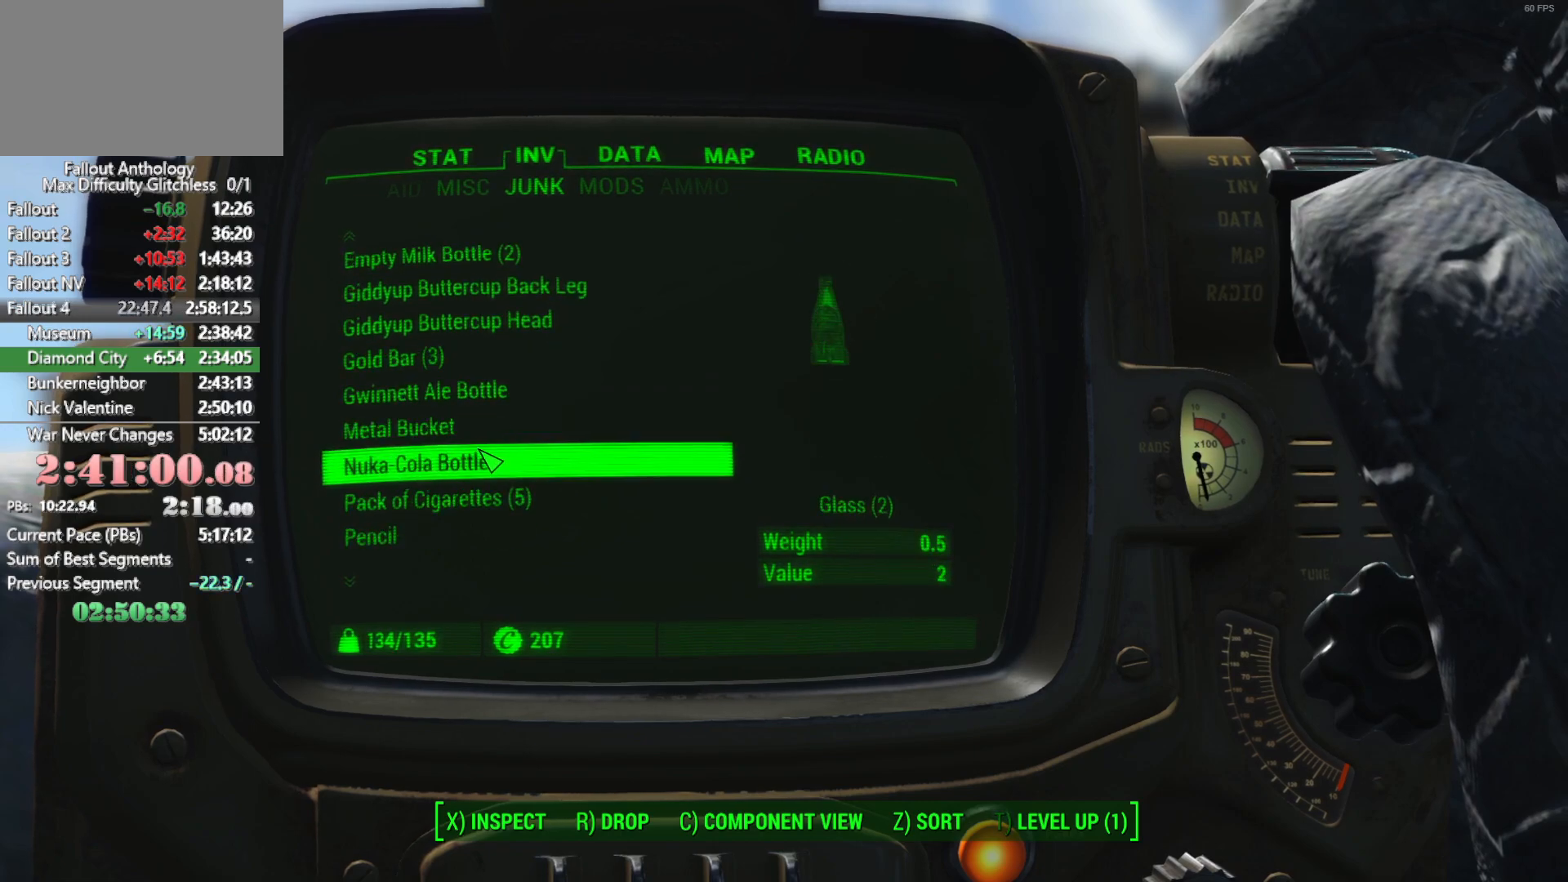
{"keys": [], "mouse": [], "mouse_move": "still", "events": []}
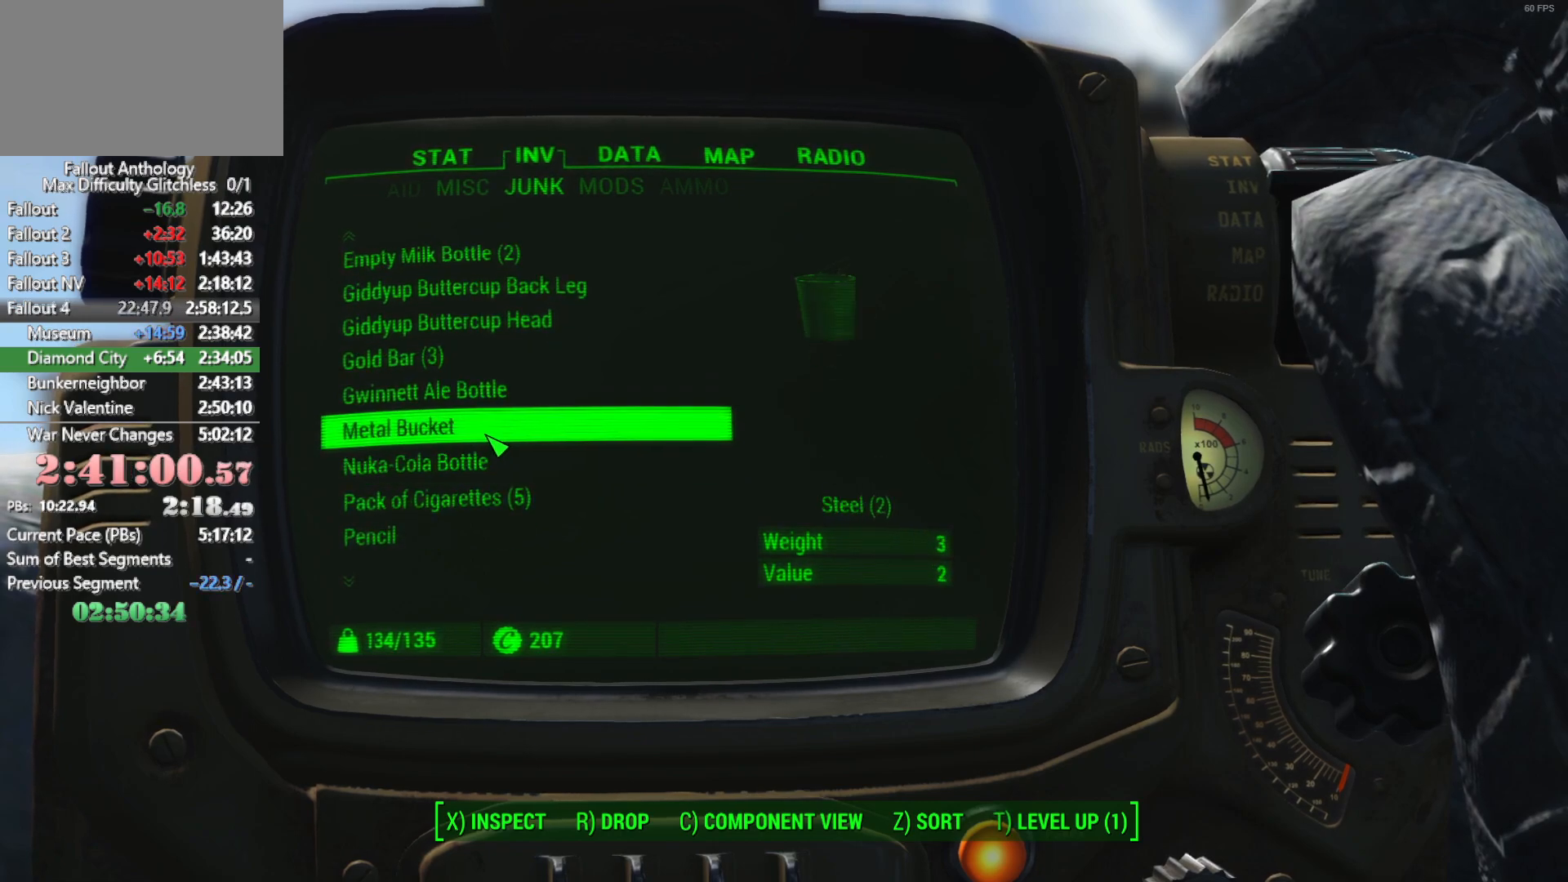
{"keys": [], "mouse": [], "mouse_move": "still", "events": [[83, "r", "down"], [166, "r", "up"]]}
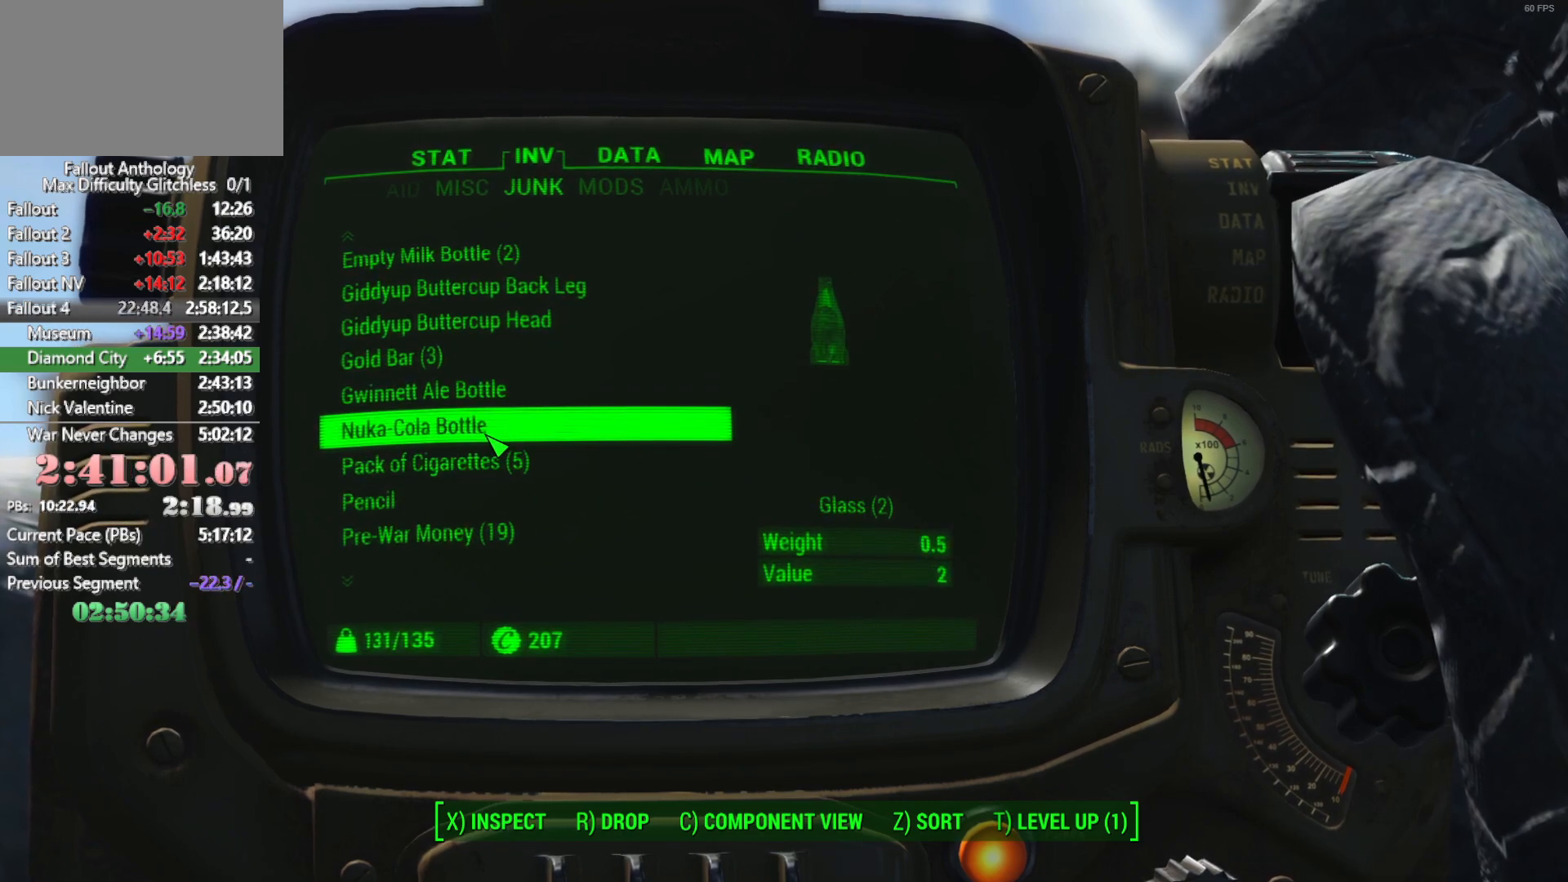
{"keys": [], "mouse": [], "mouse_move": "still", "events": [[183, "mouse_wheel_down", "down"], [333, "mouse_wheel_down", "up"]]}
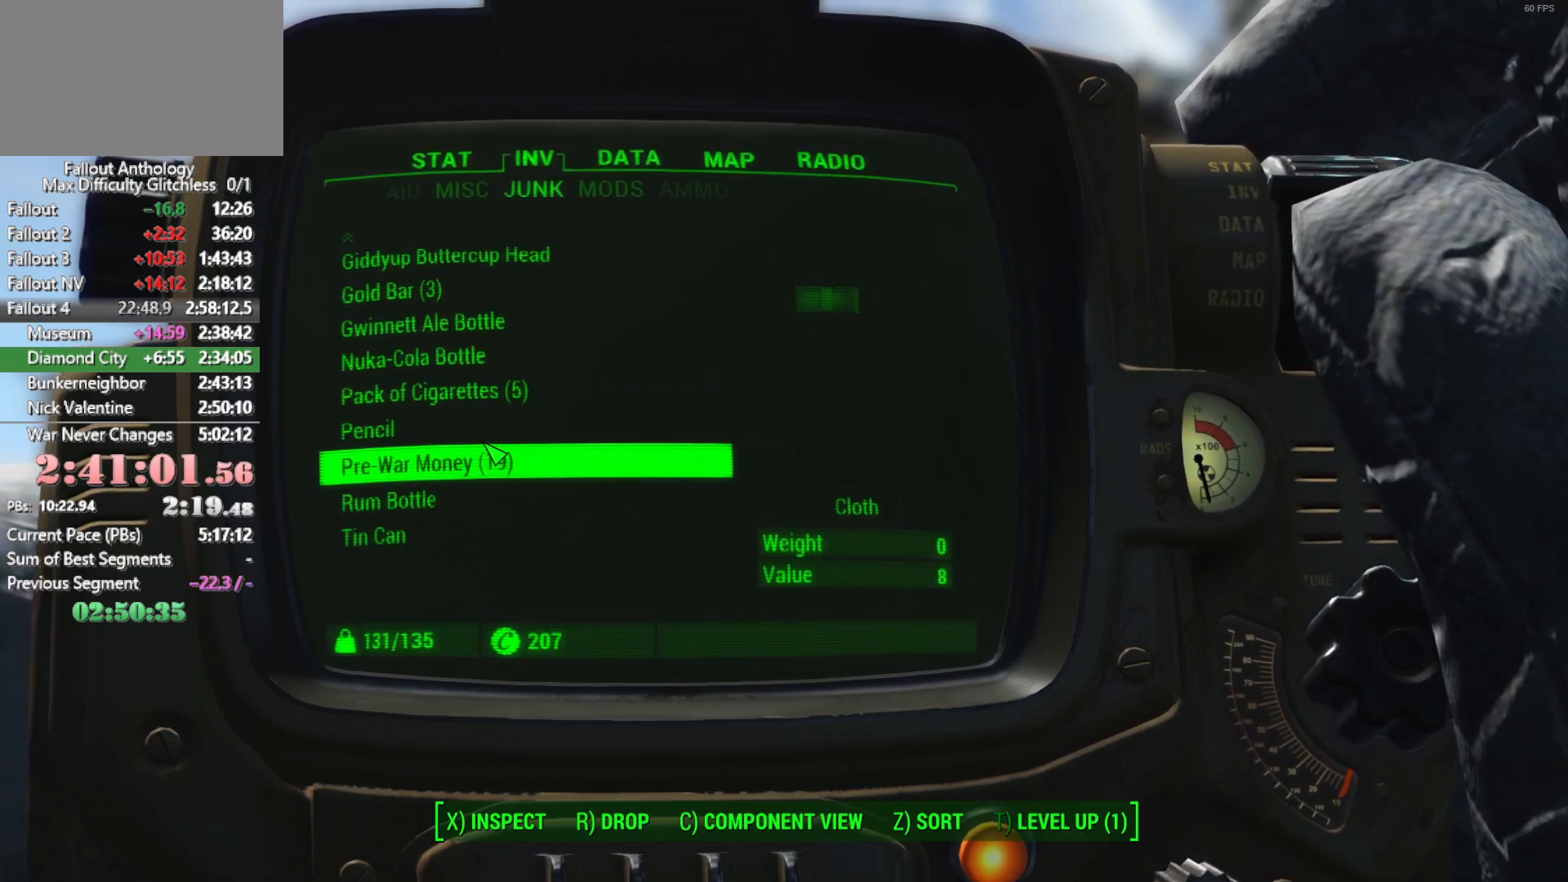
{"keys": [], "mouse": [], "mouse_move": "down", "events": []}
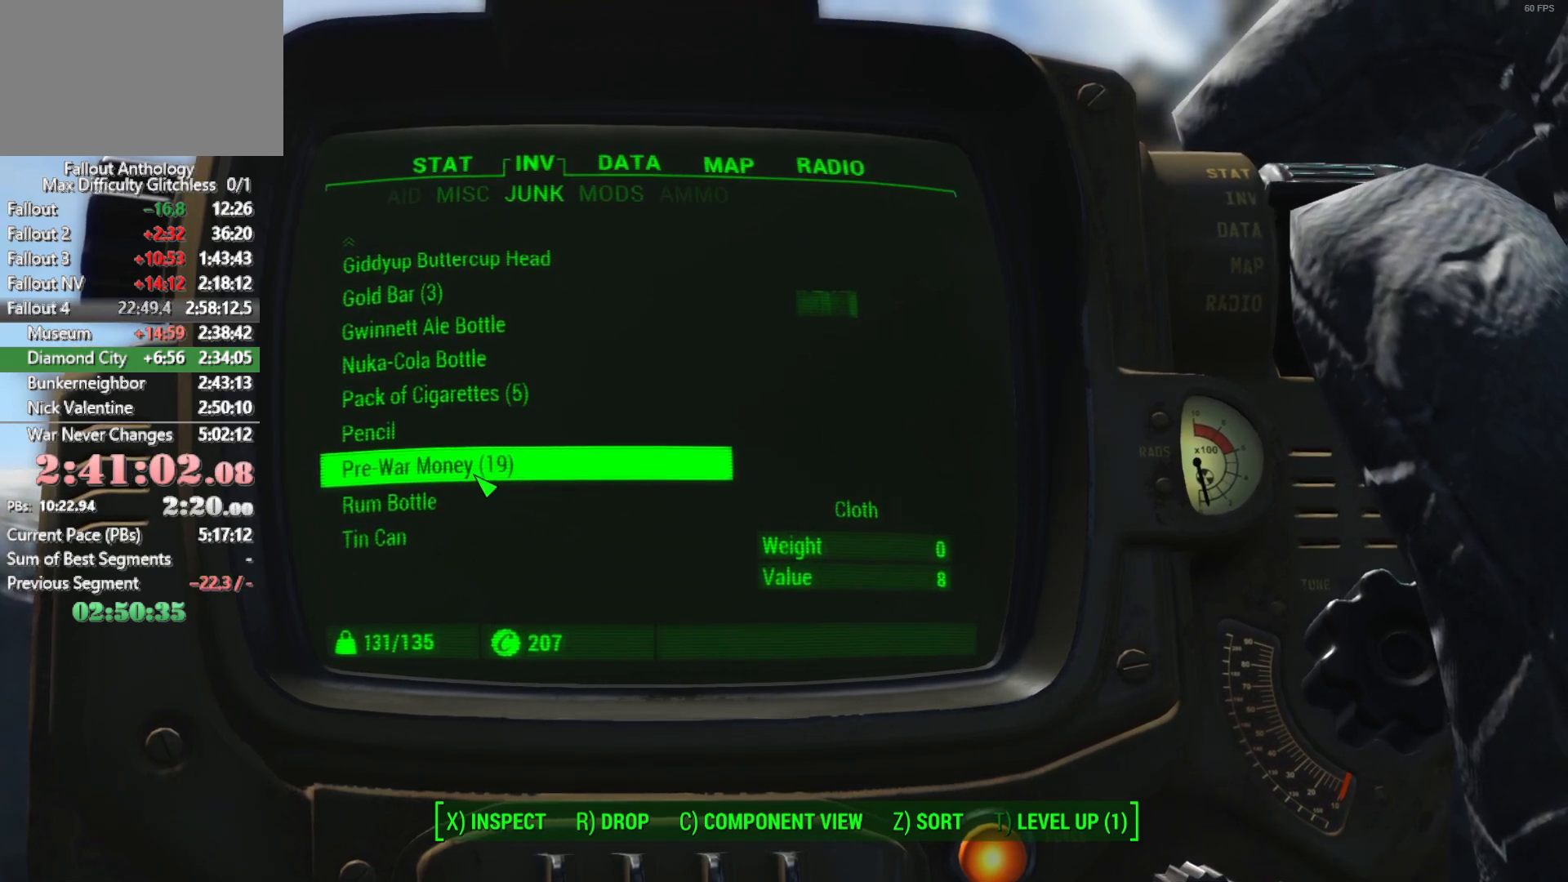
{"keys": [], "mouse": [], "mouse_move": "still", "events": []}
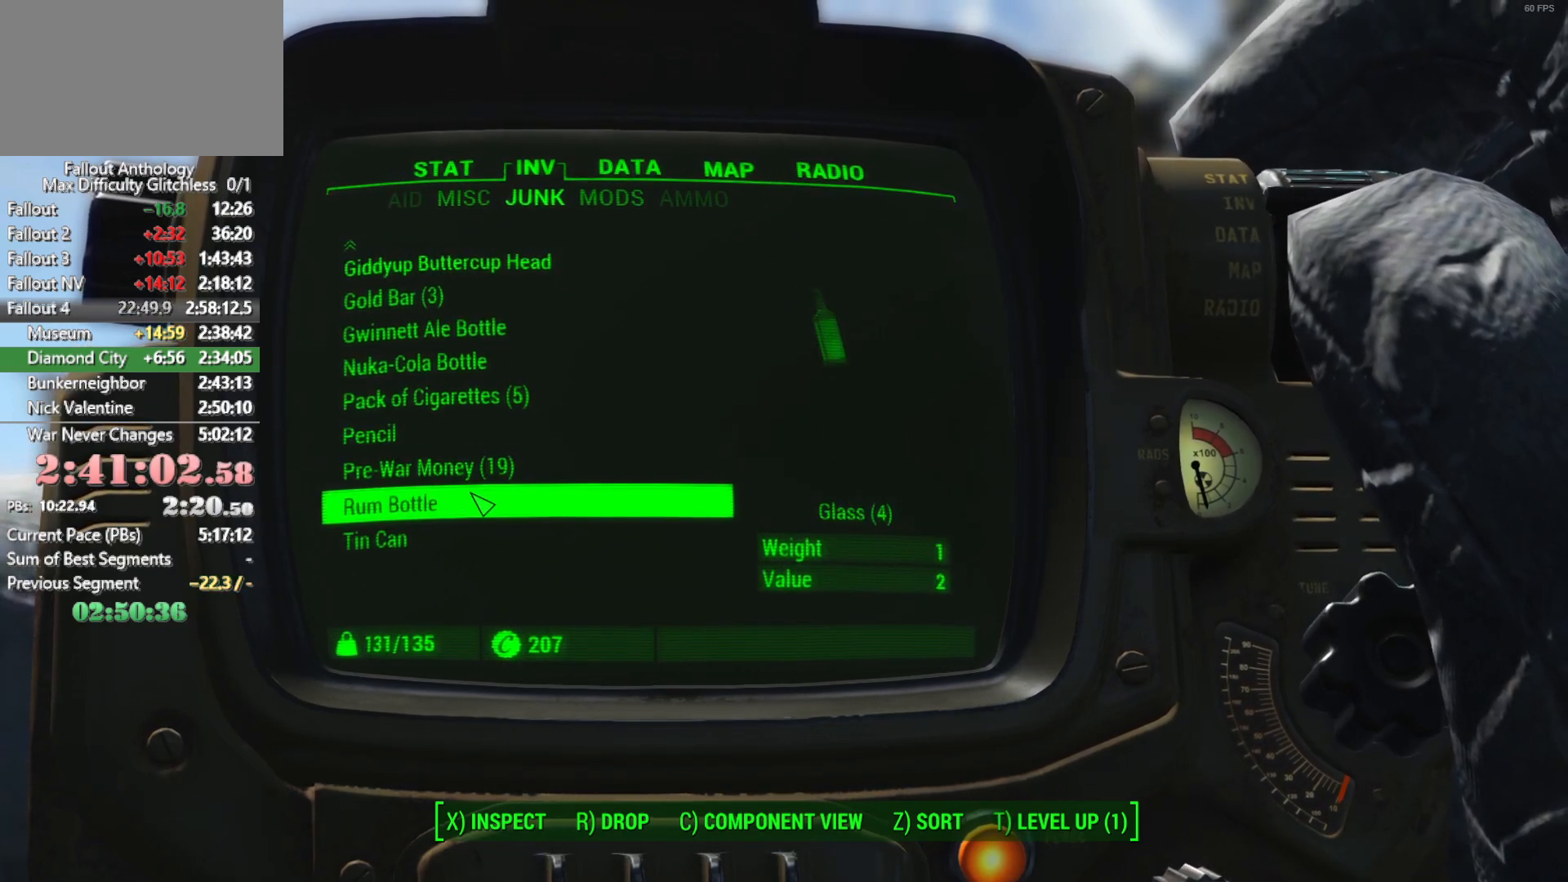
{"keys": [], "mouse": ["wheel_up"], "mouse_move": "still", "events": [[50, "r", "down"], [133, "r", "up"], [466, "mouse_wheel_up", "down"]]}
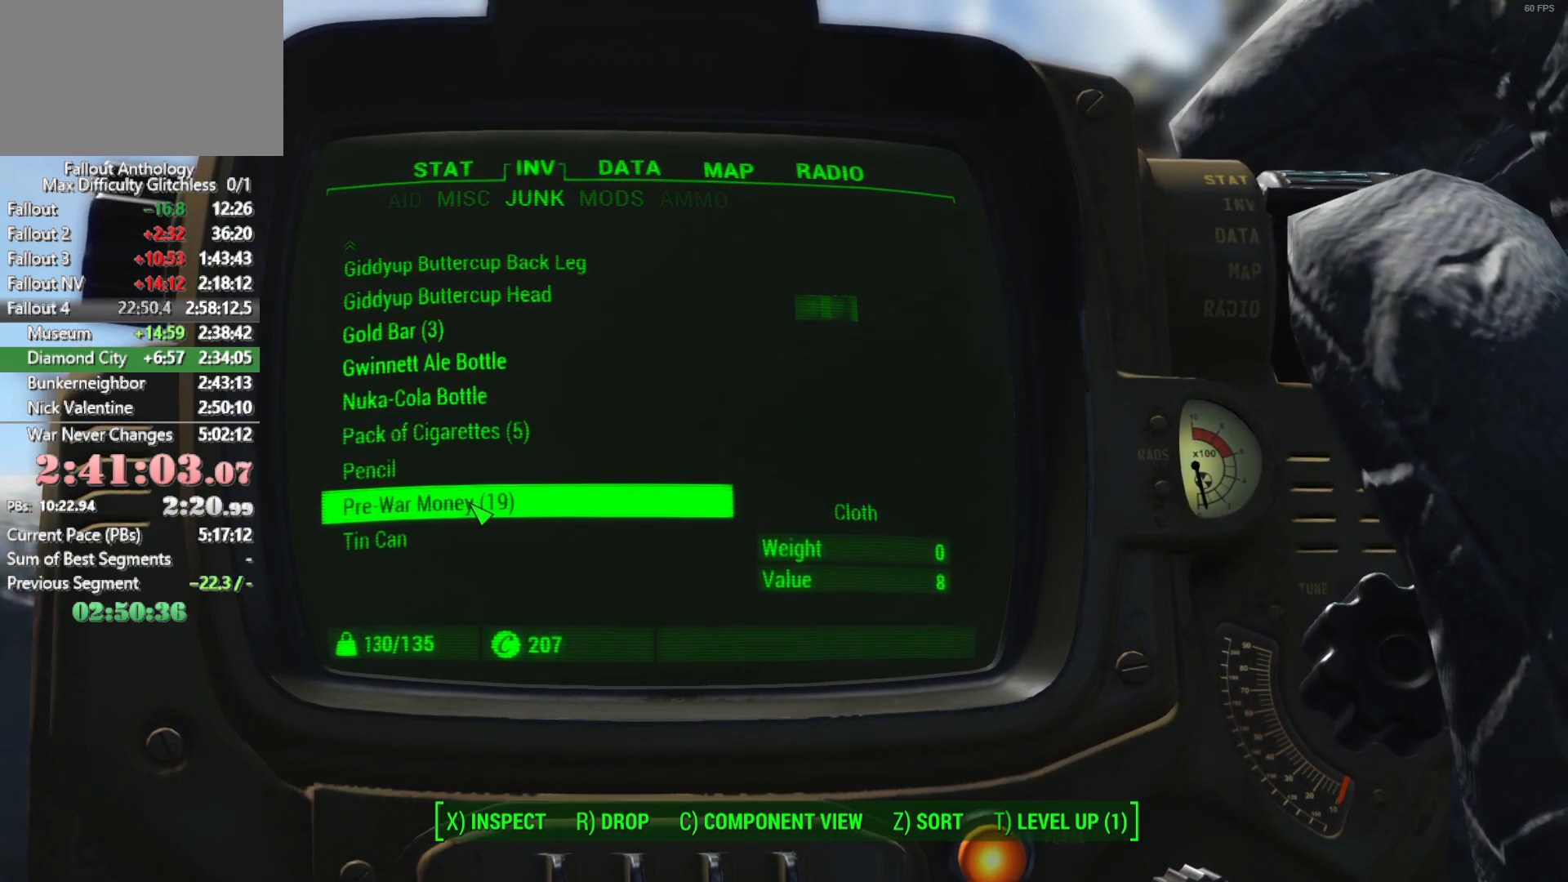
{"keys": [], "mouse": ["wheel_up"], "mouse_move": "left", "events": [[100, "mouse_wheel_up", "up"], [433, "mouse_wheel_up", "down"]]}
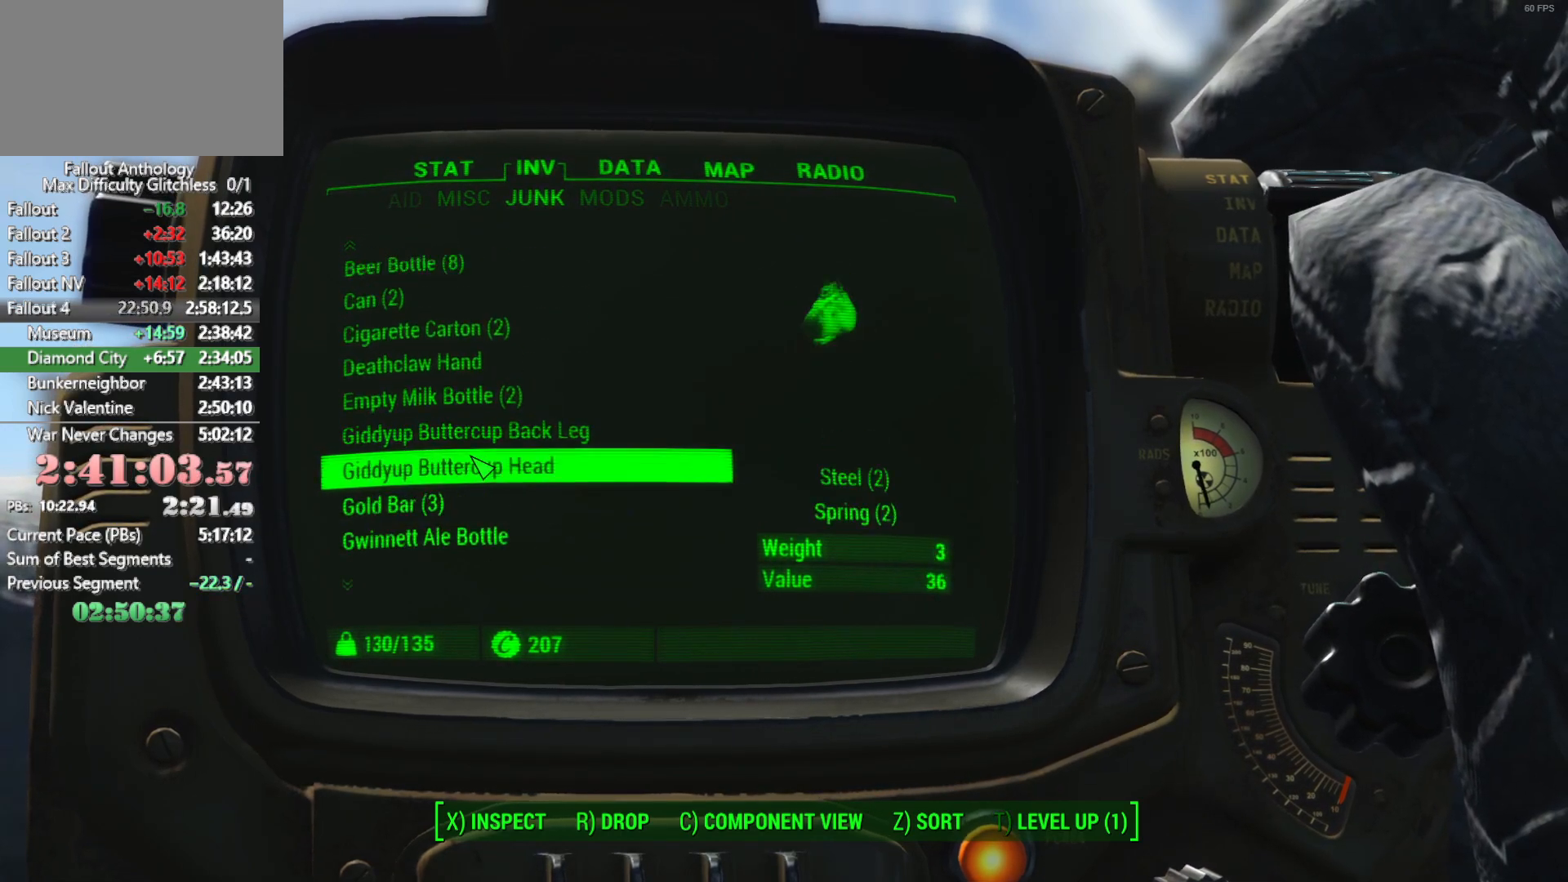
{"keys": [], "mouse": [], "mouse_move": "up-right", "events": [[83, "mouse_wheel_up", "up"]]}
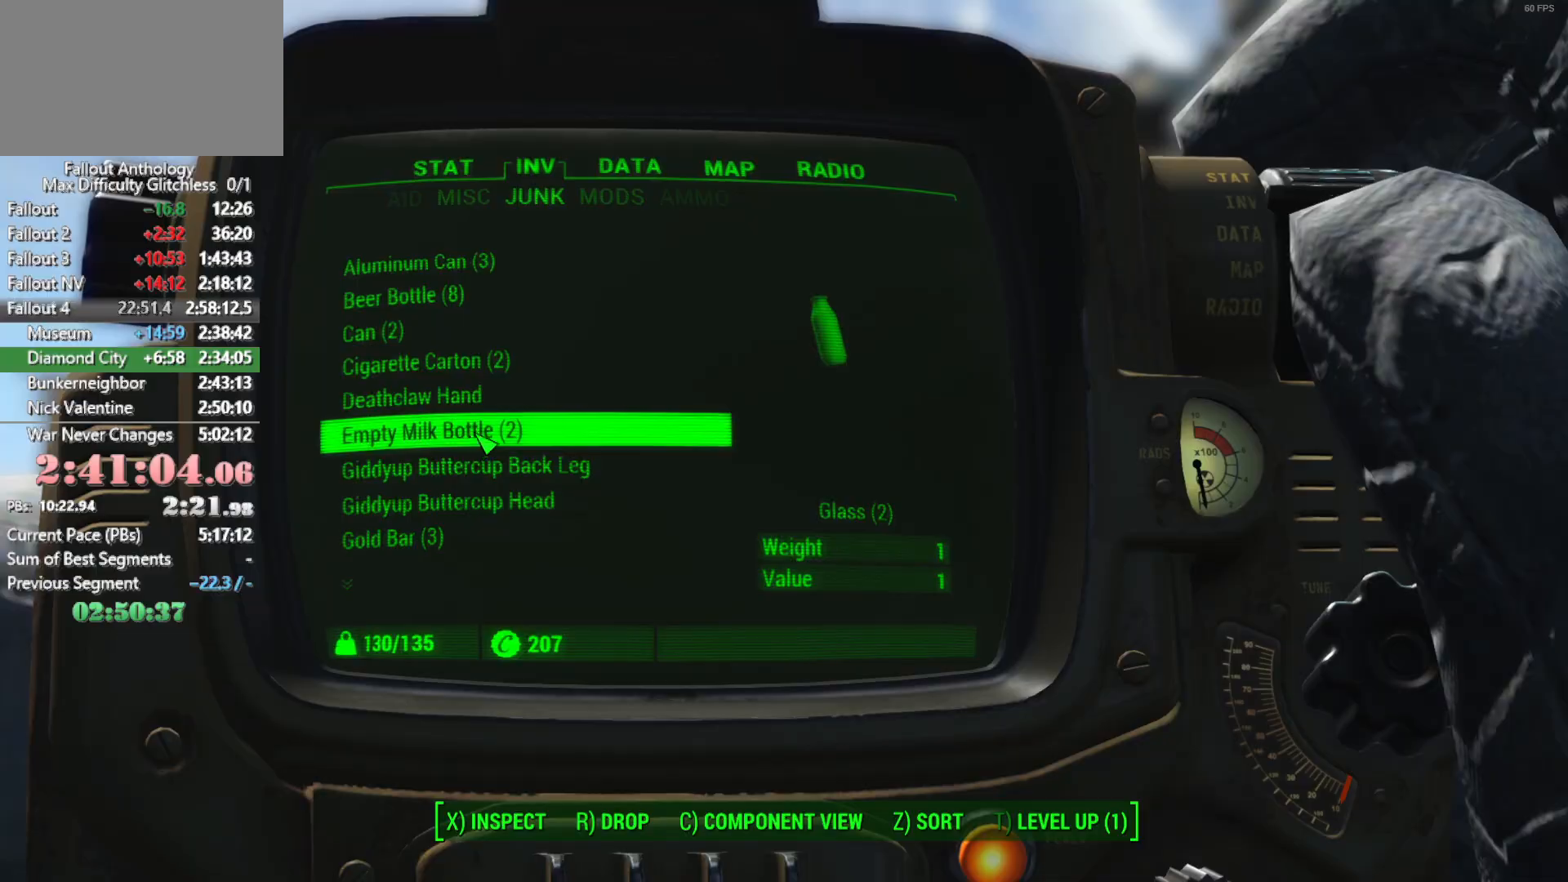
{"keys": [], "mouse": [], "mouse_move": "still", "events": []}